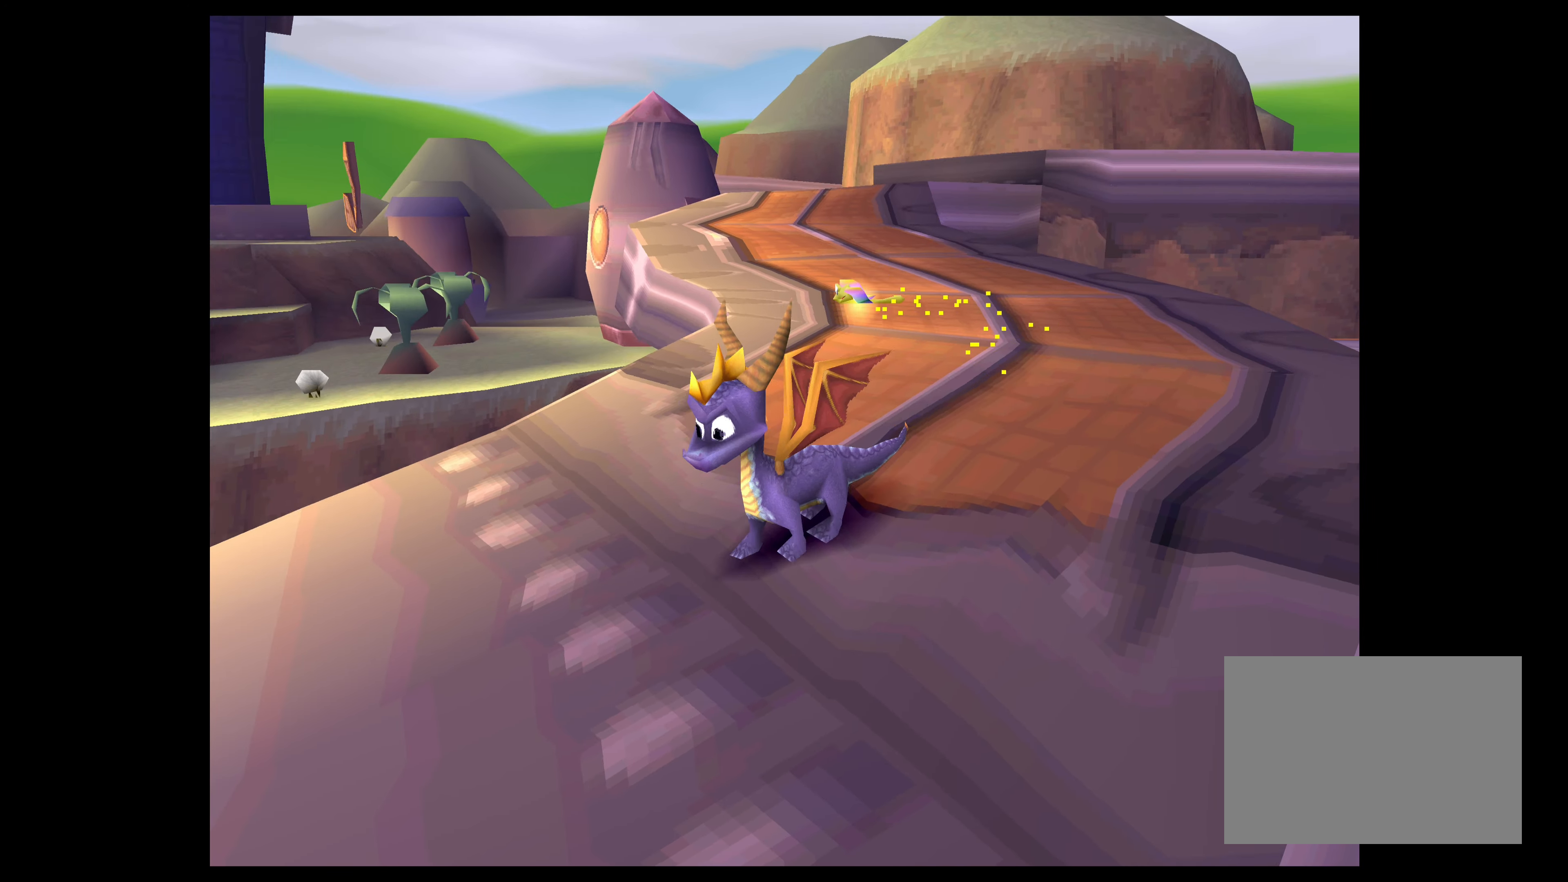
Gameplay with a controller (PlayStation layout); each line is a JSON object with the inputs held at the frame after it. "events" lists button and stick changes between this image and that frame as [ms after this image, input, new state], when the widget could be followed in between. Not read: L2 L3 R2 R3.
{"buttons": [], "left_stick": "center", "right_stick": "center", "events": [[84, "left_stick", "left"], [234, "left_stick", "center"]]}
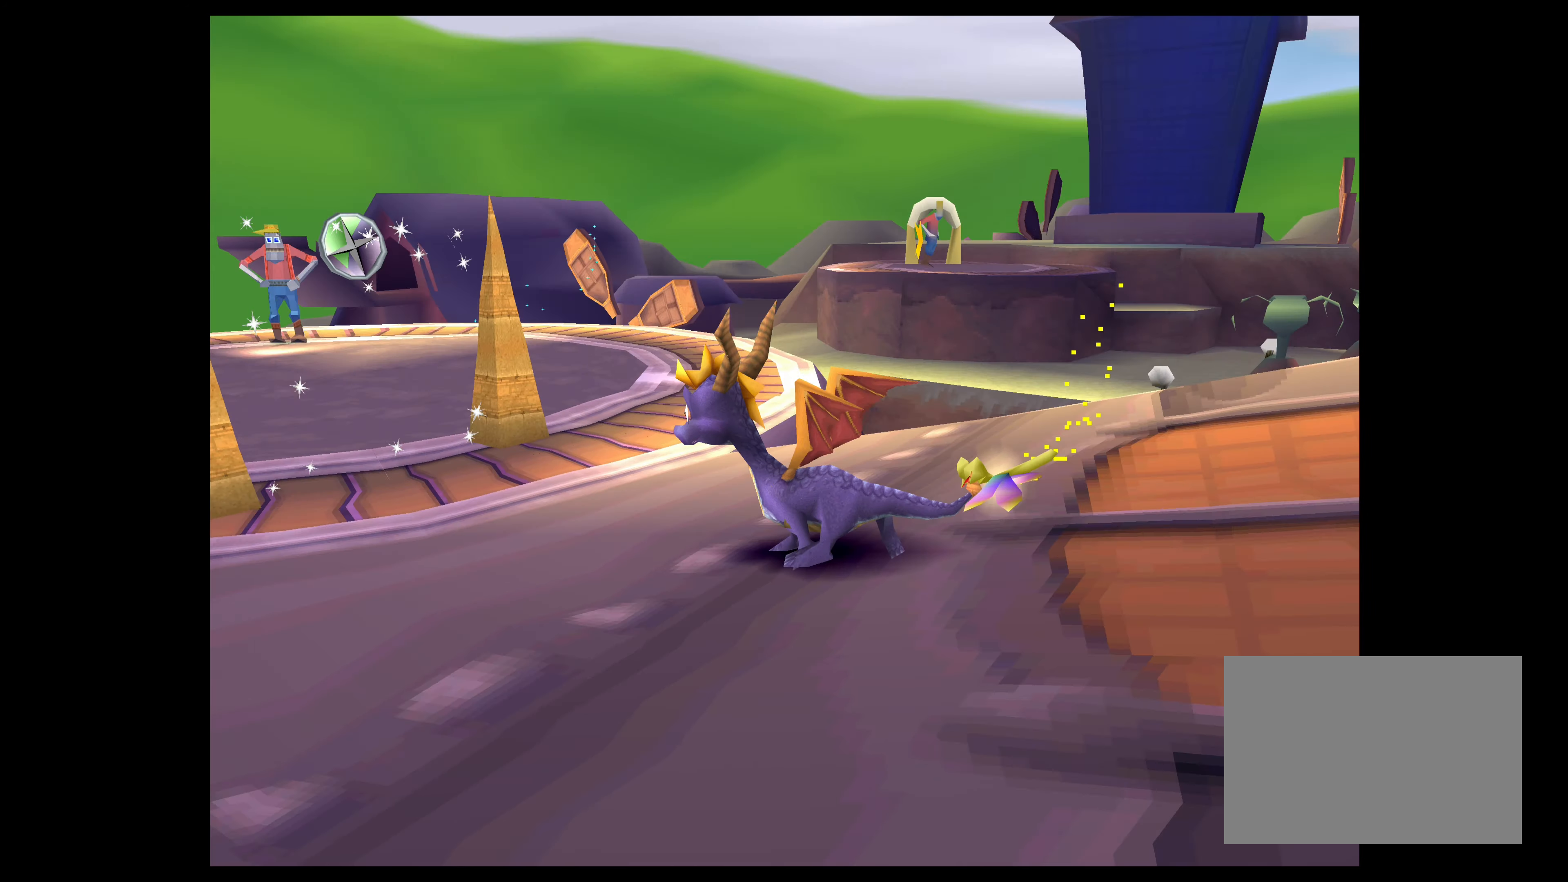
{"buttons": [], "left_stick": "center", "right_stick": "center", "events": []}
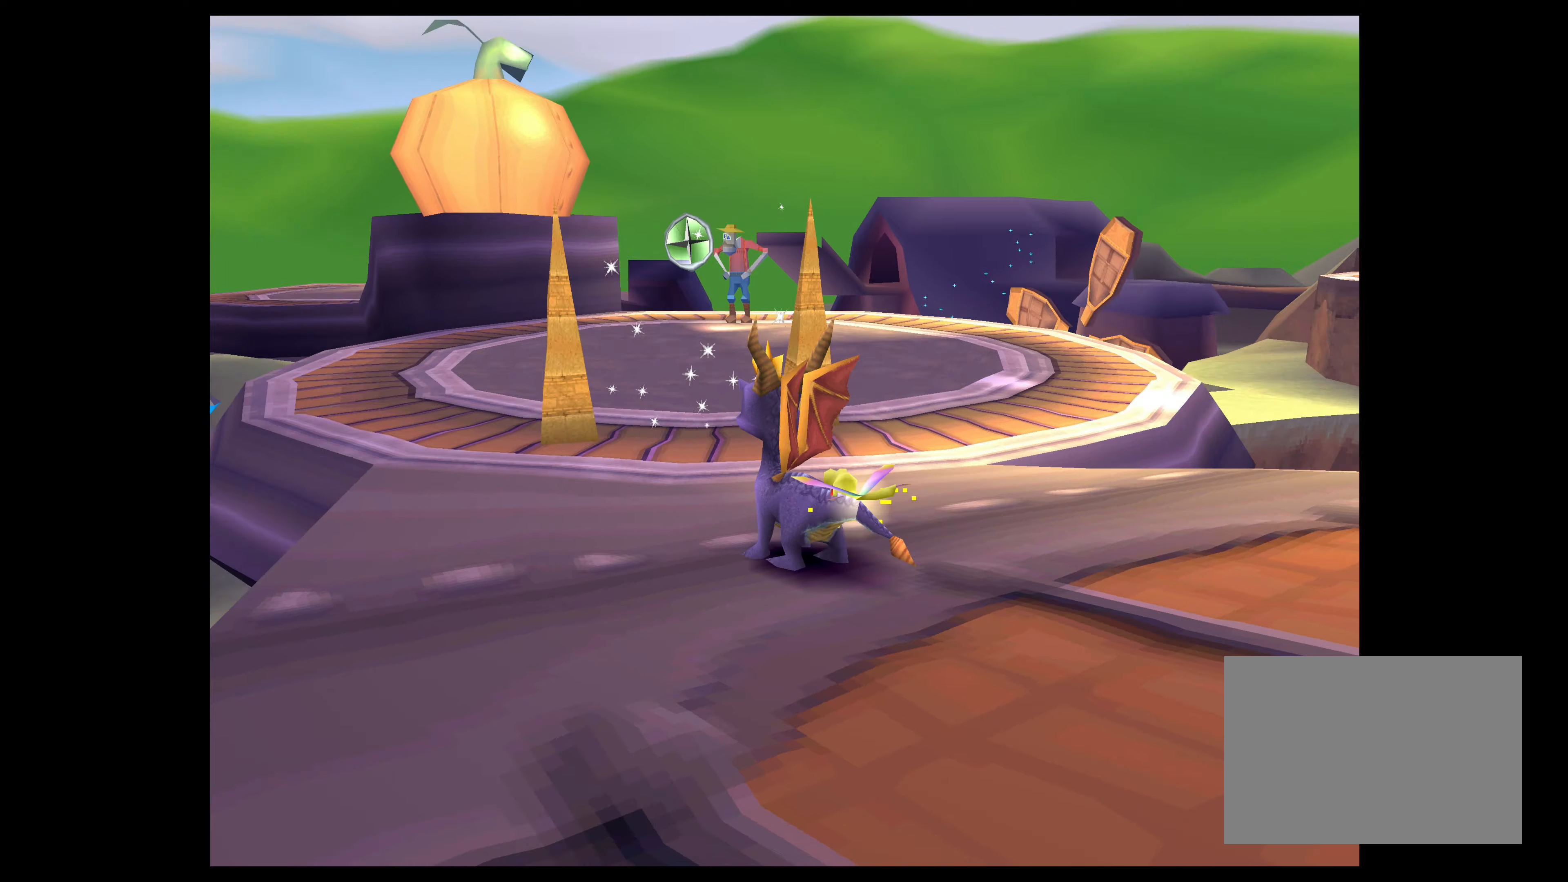
{"buttons": ["SQUARE"], "left_stick": "up", "right_stick": "center", "events": [[16, "left_stick", "up"], [200, "left_stick", "center"], [366, "left_stick", "up"], [416, "SQUARE", "down"]]}
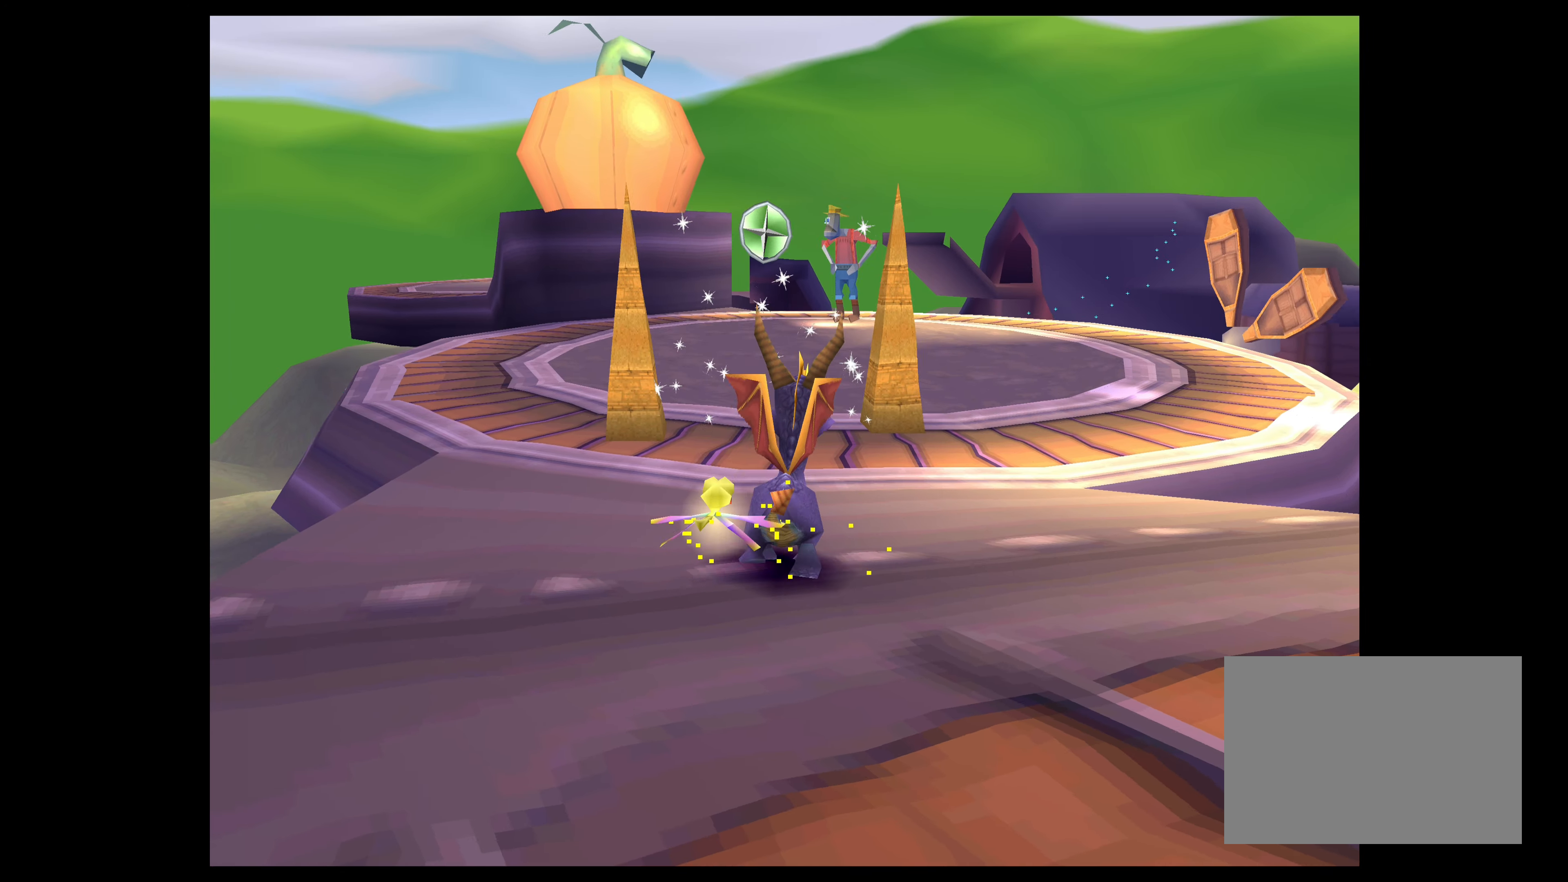
{"buttons": ["SQUARE"], "left_stick": "up-left", "right_stick": "center", "events": [[300, "left_stick", "up-left"]]}
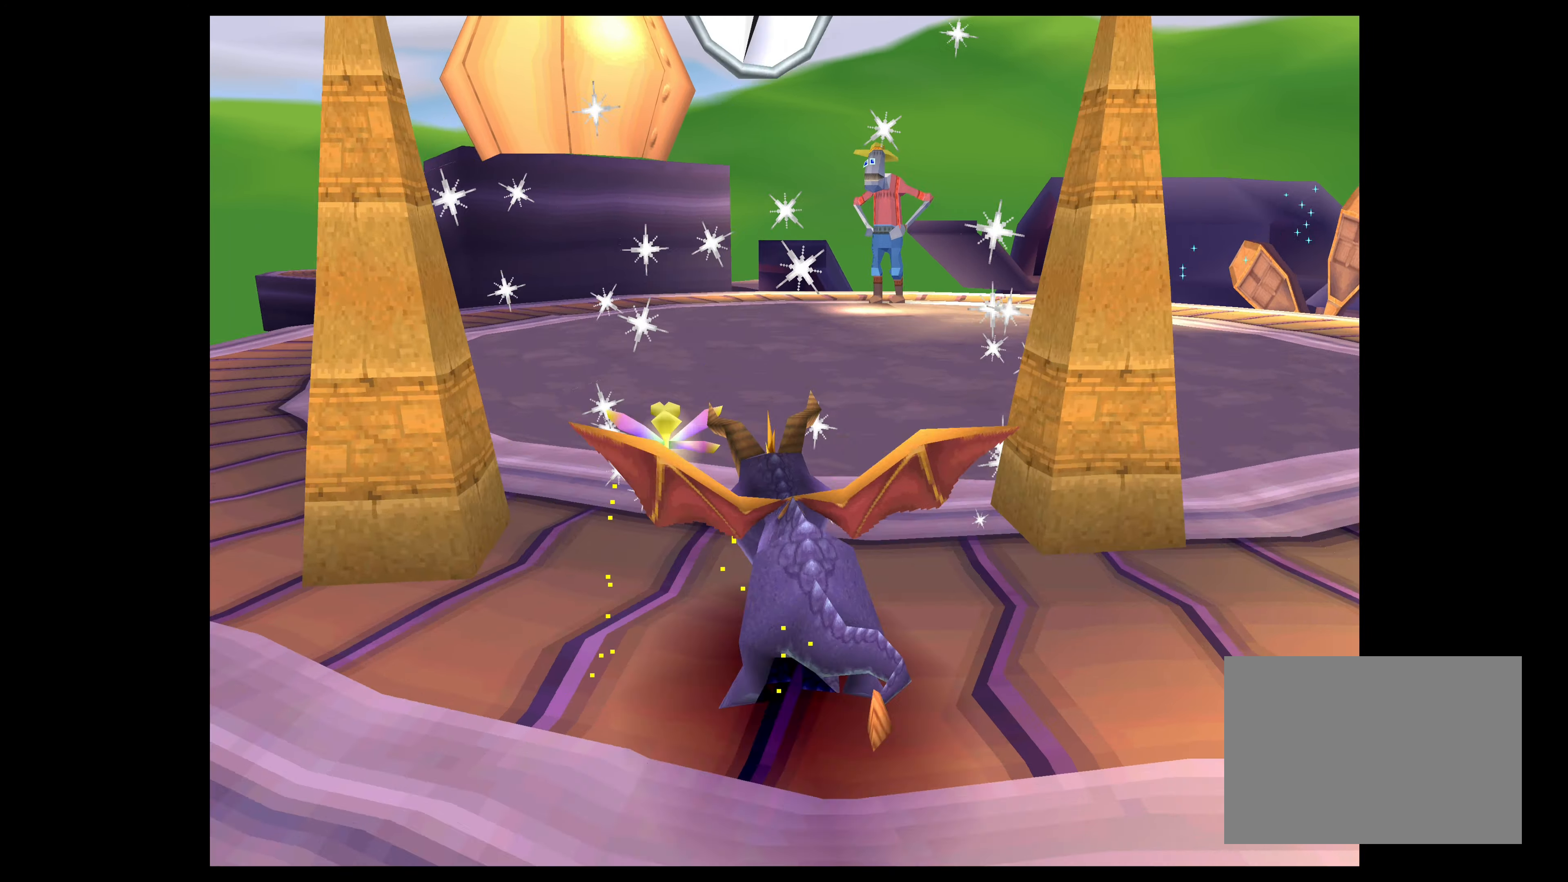
{"buttons": ["CROSS", "SQUARE"], "left_stick": "up", "right_stick": "center", "events": [[200, "left_stick", "up"], [416, "CROSS", "down"]]}
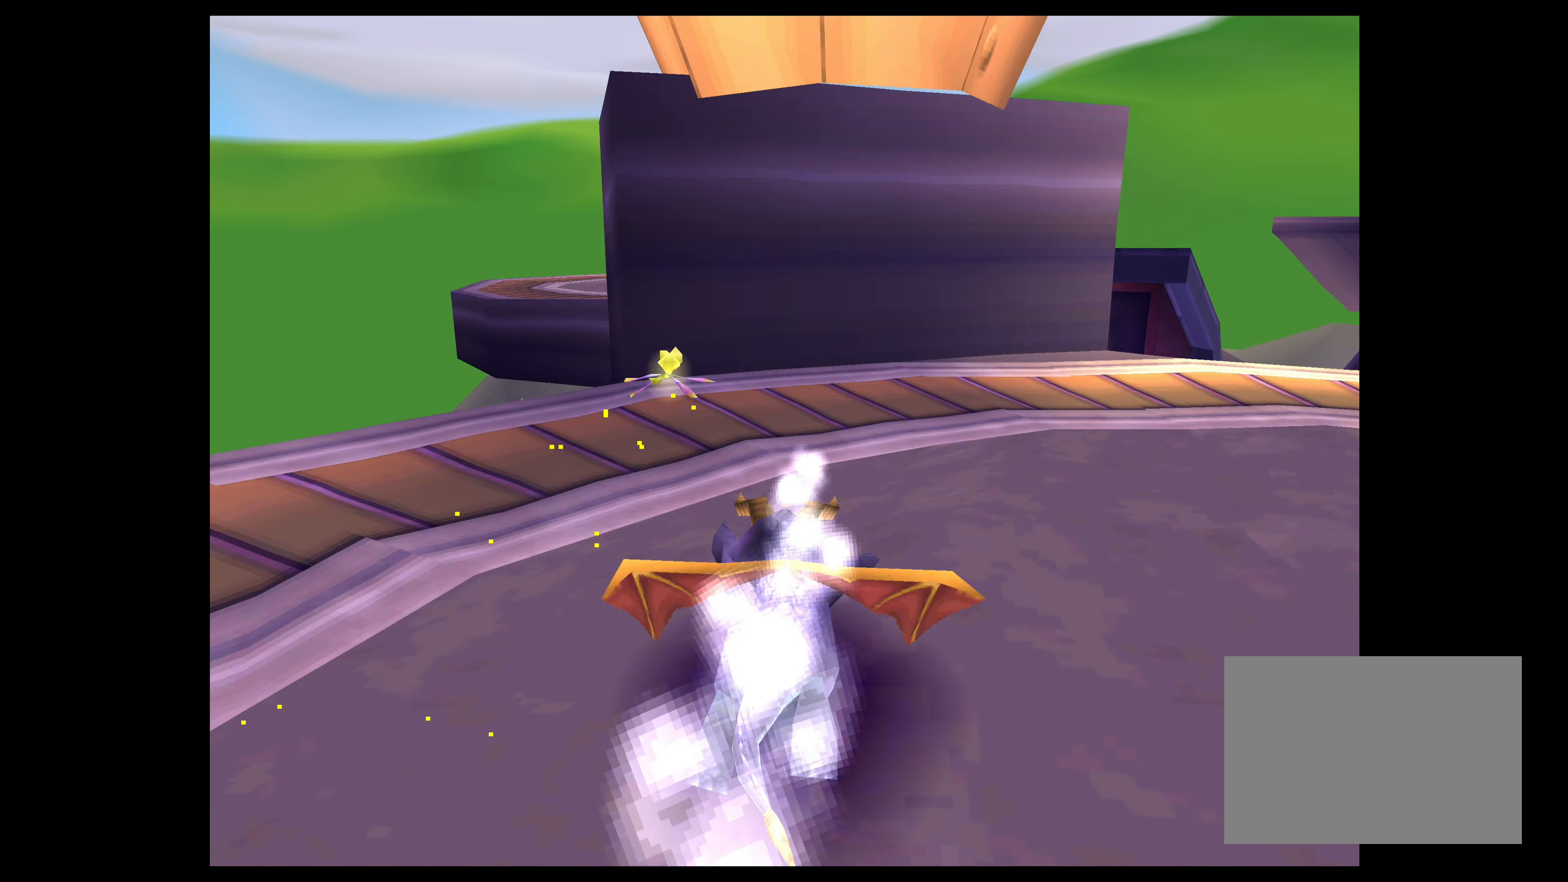
{"buttons": ["SQUARE"], "left_stick": "up", "right_stick": "center", "events": [[116, "CROSS", "up"]]}
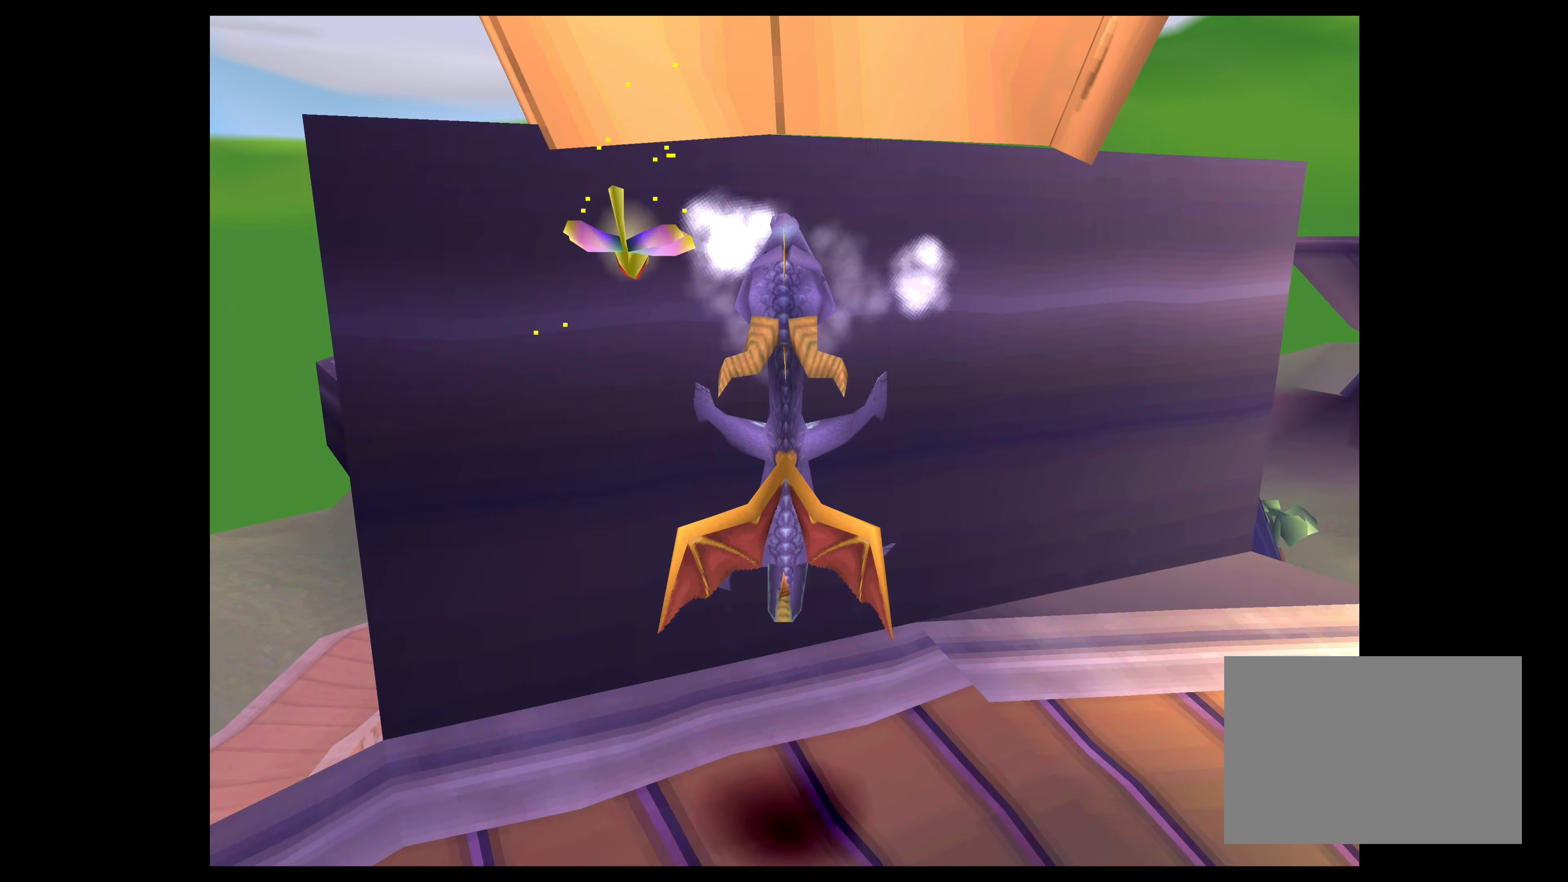
{"buttons": [], "left_stick": "center", "right_stick": "center", "events": [[216, "SQUARE", "up"], [316, "left_stick", "center"]]}
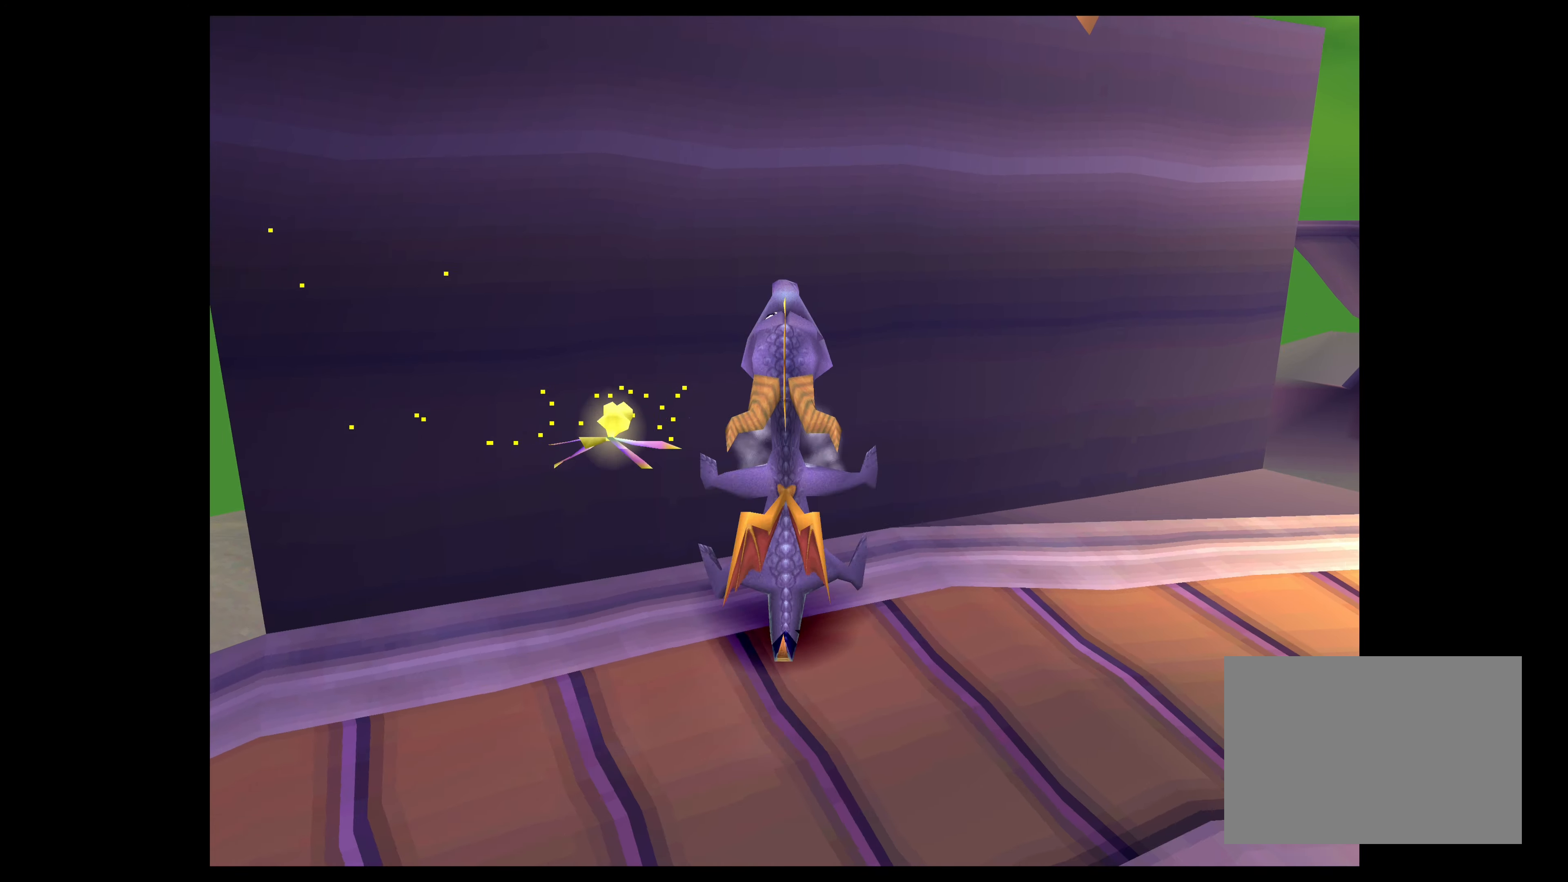
{"buttons": [], "left_stick": "center", "right_stick": "center", "events": []}
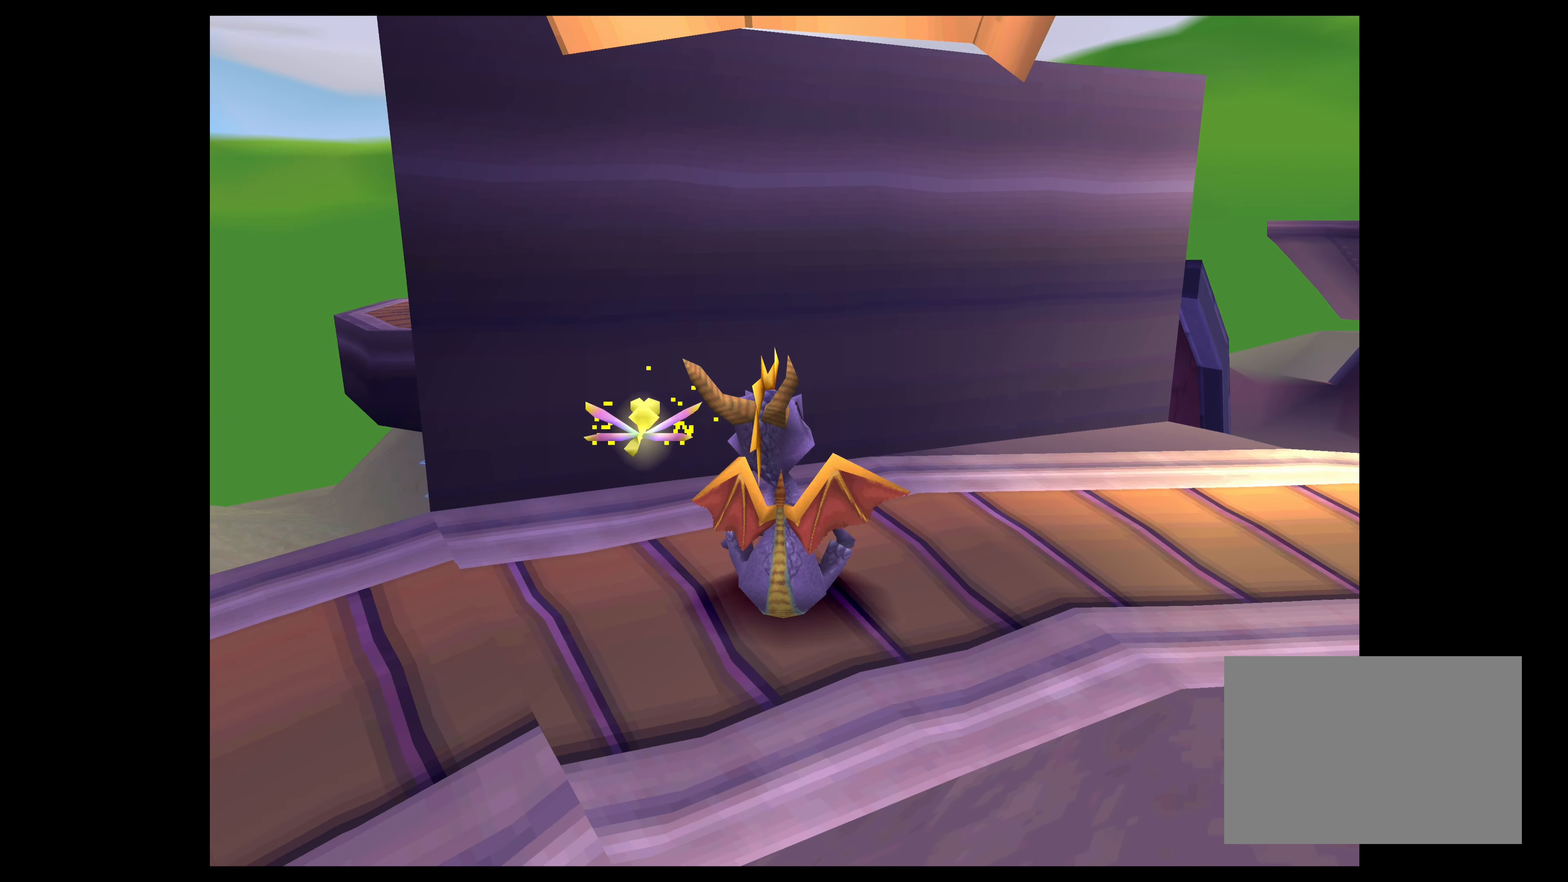
{"buttons": [], "left_stick": "center", "right_stick": "center", "events": []}
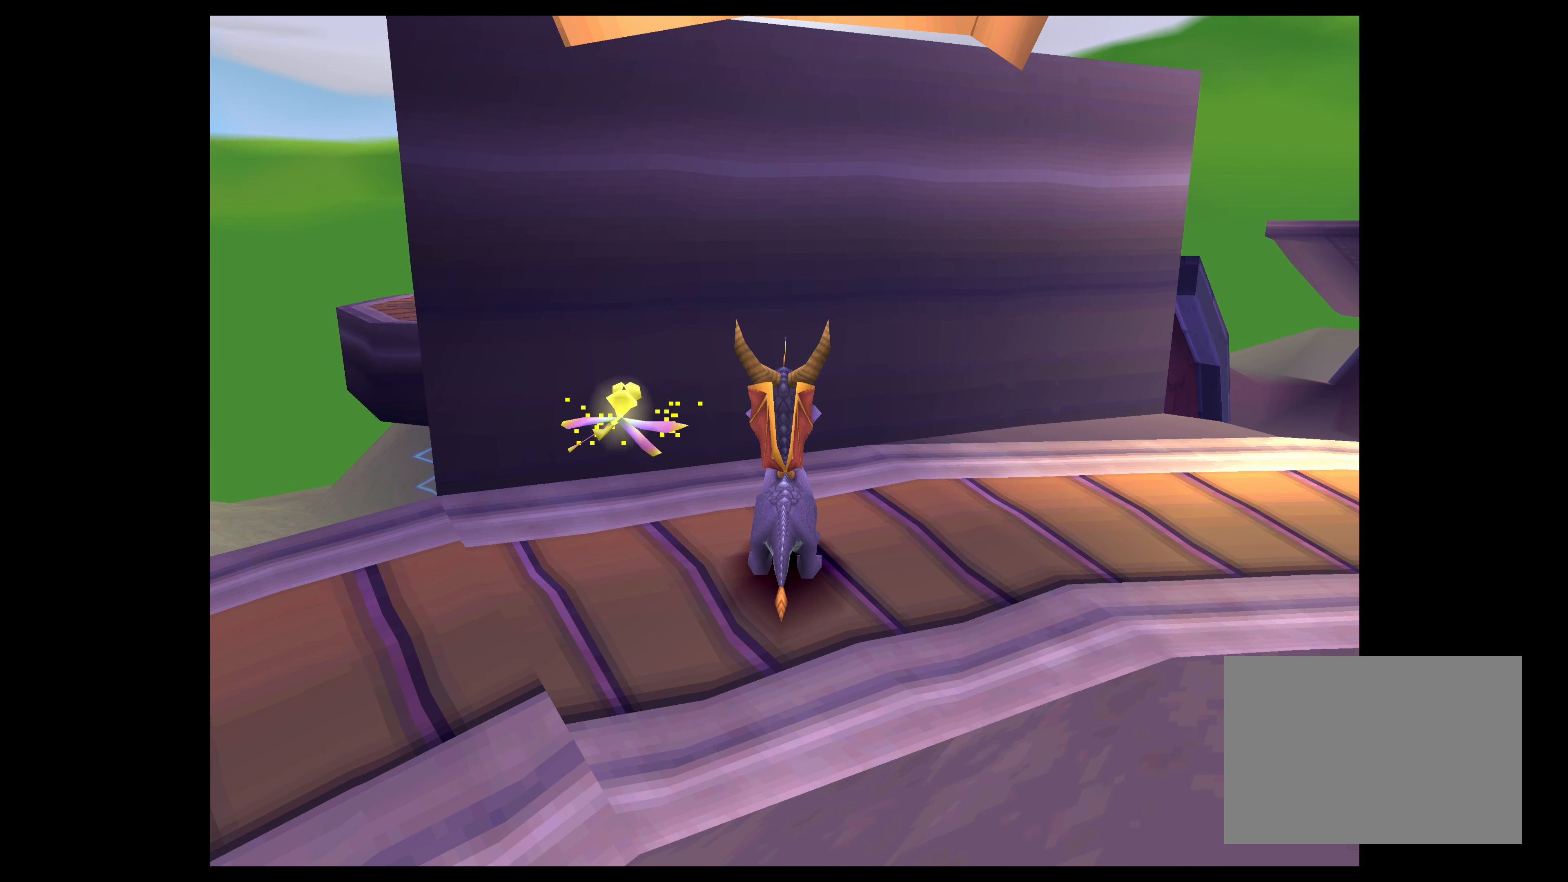
{"buttons": [], "left_stick": "center", "right_stick": "center", "events": []}
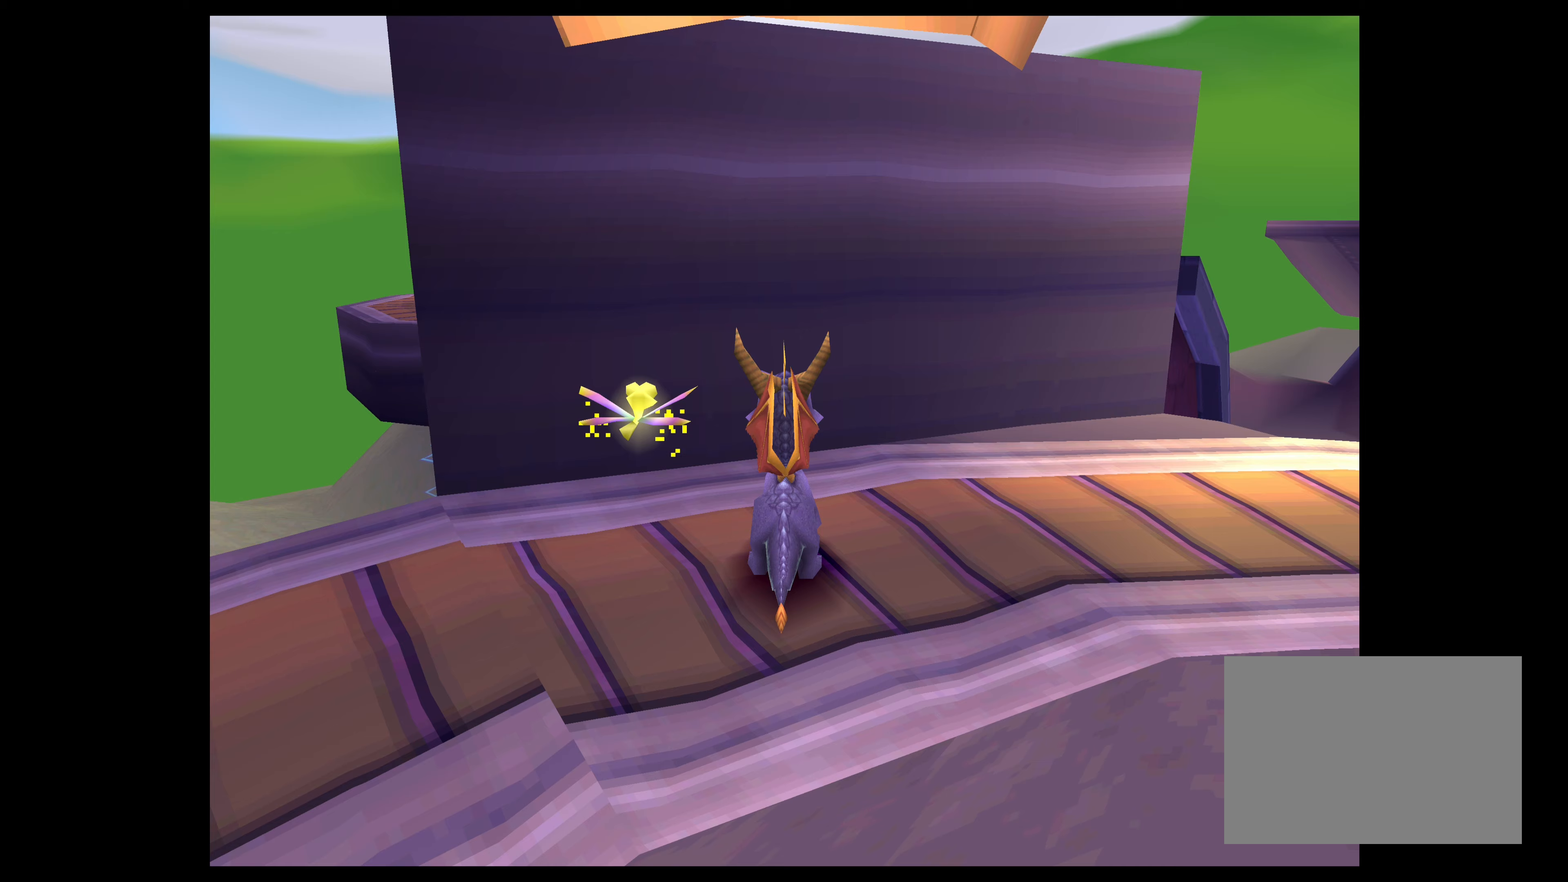
{"buttons": [], "left_stick": "center", "right_stick": "center", "events": []}
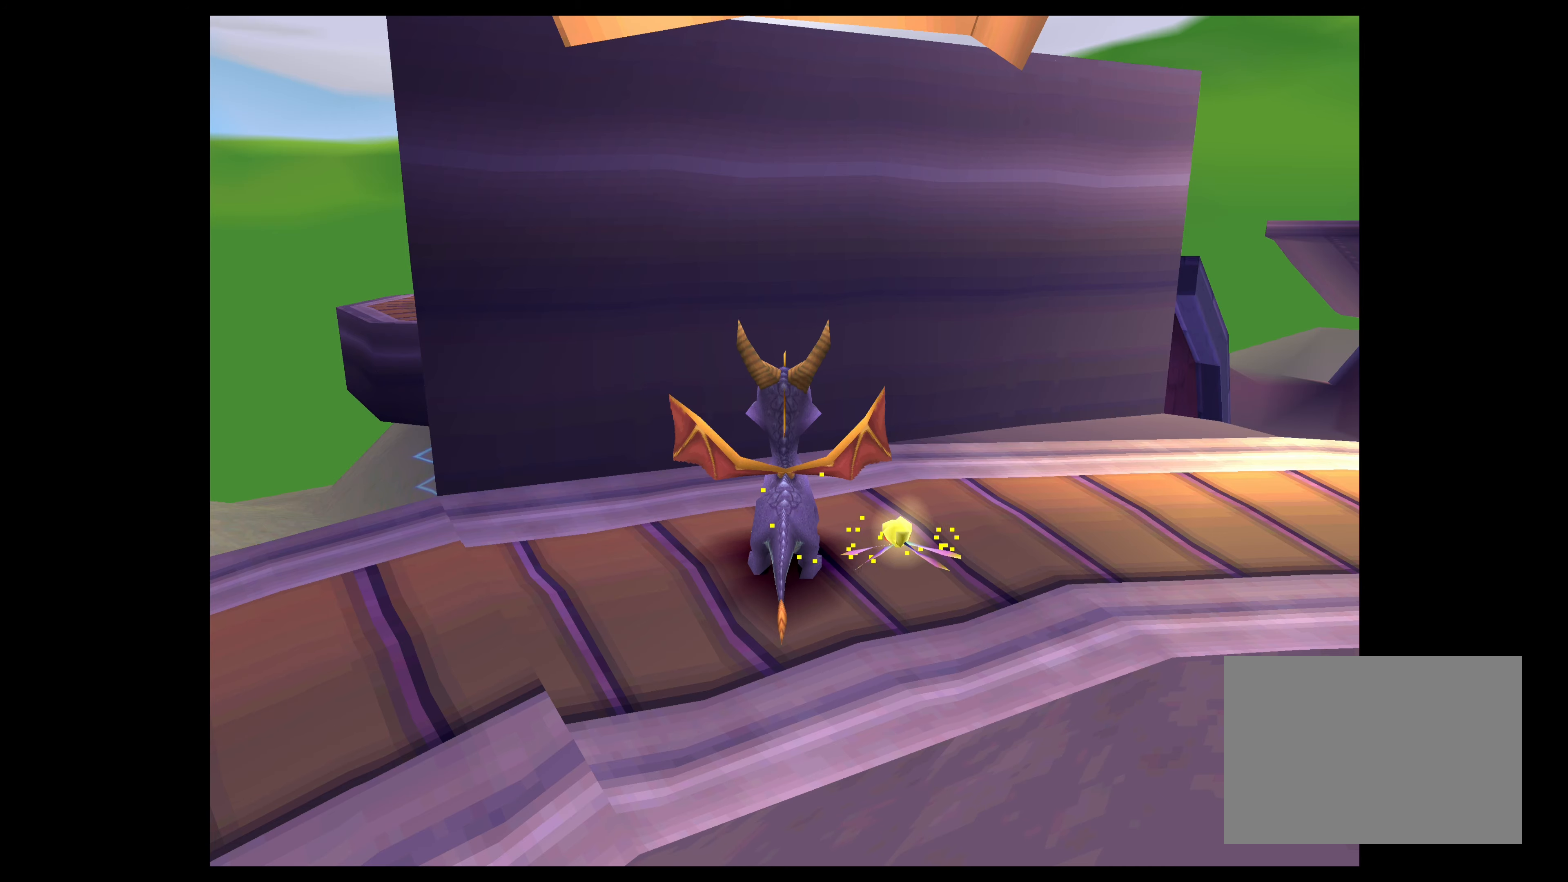
{"buttons": [], "left_stick": "center", "right_stick": "center", "events": []}
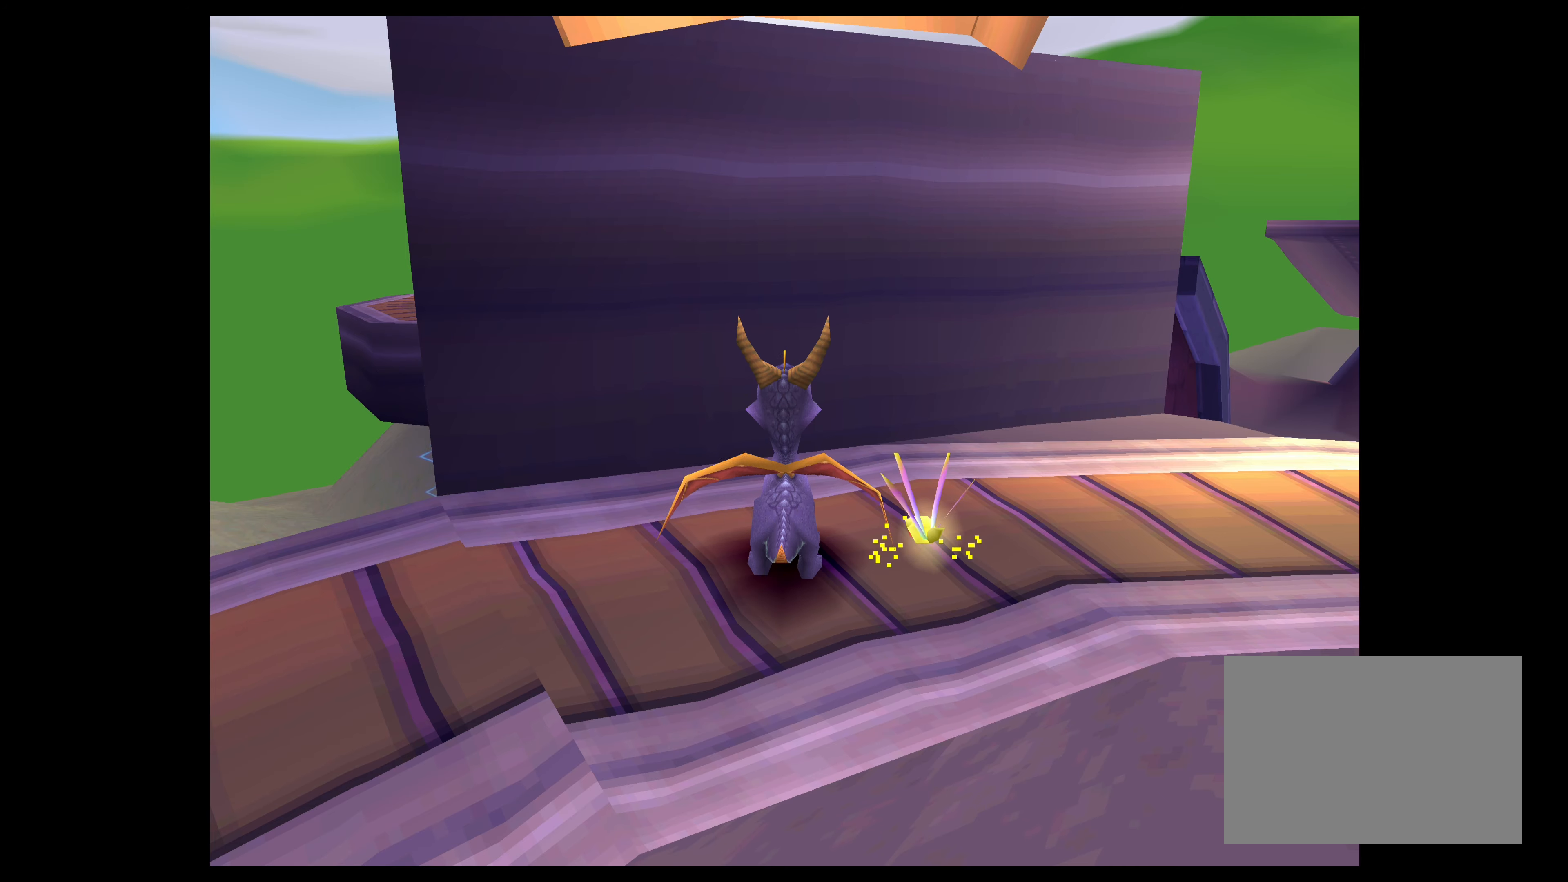
{"buttons": [], "left_stick": "center", "right_stick": "center", "events": []}
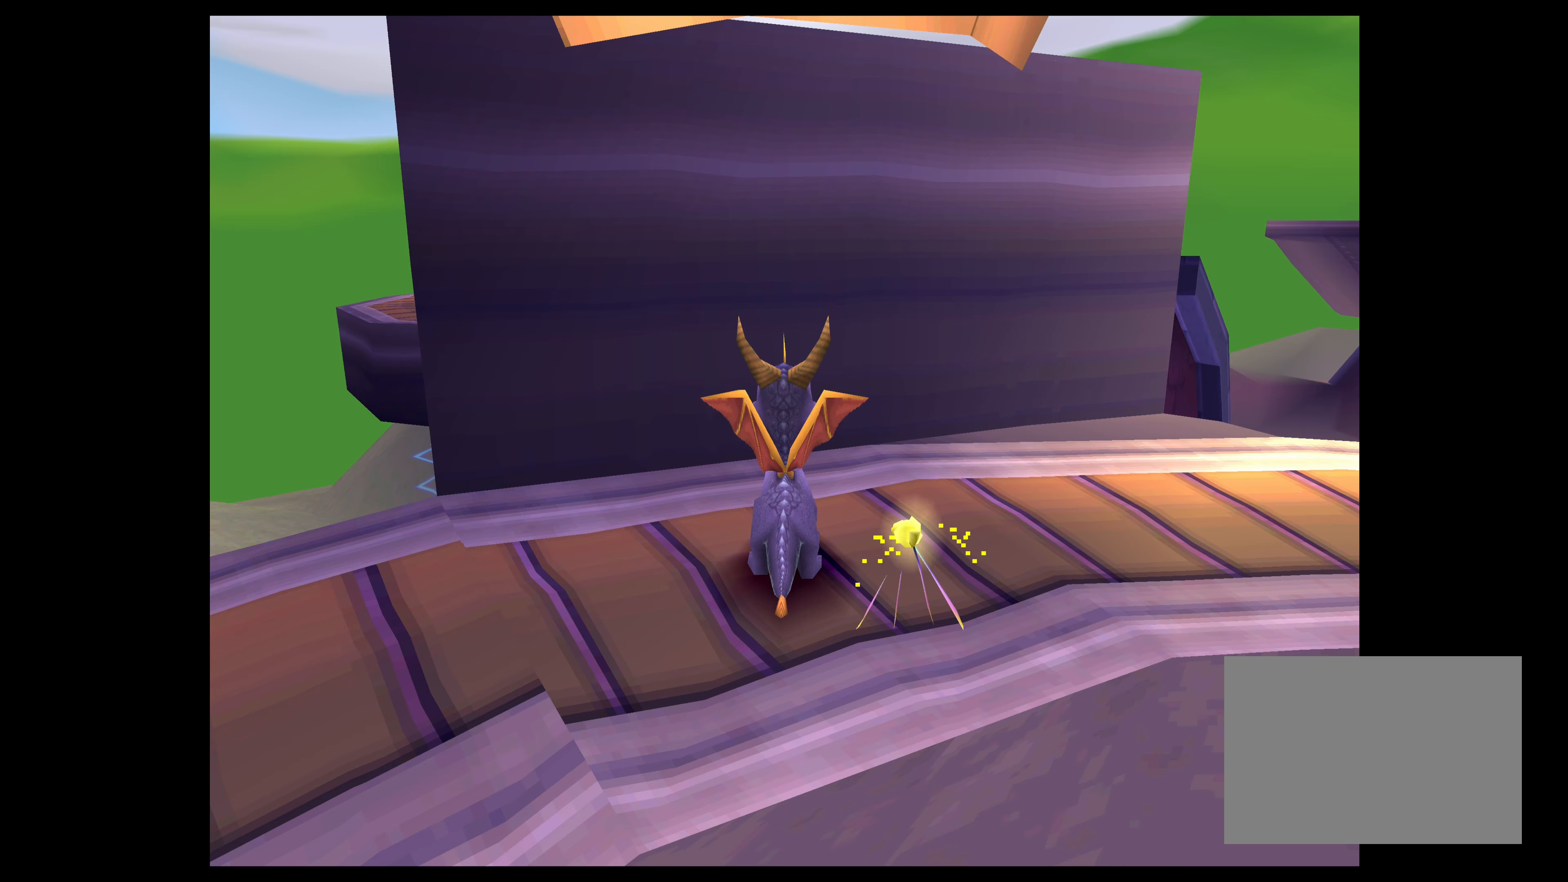
{"buttons": [], "left_stick": "right", "right_stick": "center", "events": [[500, "left_stick", "right"]]}
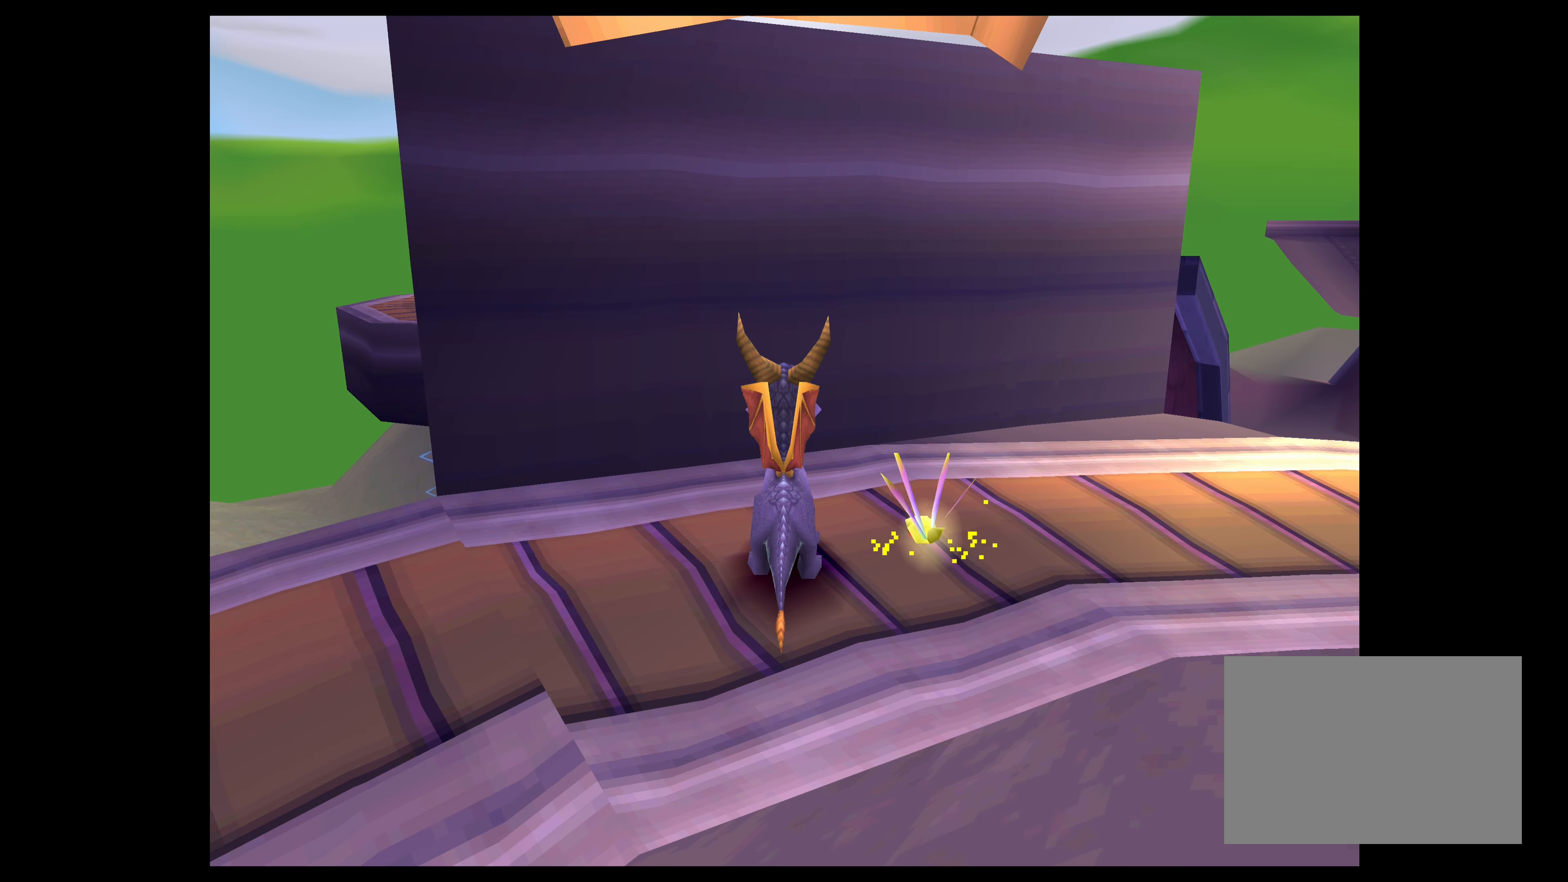
{"buttons": [], "left_stick": "center", "right_stick": "center", "events": [[200, "left_stick", "center"]]}
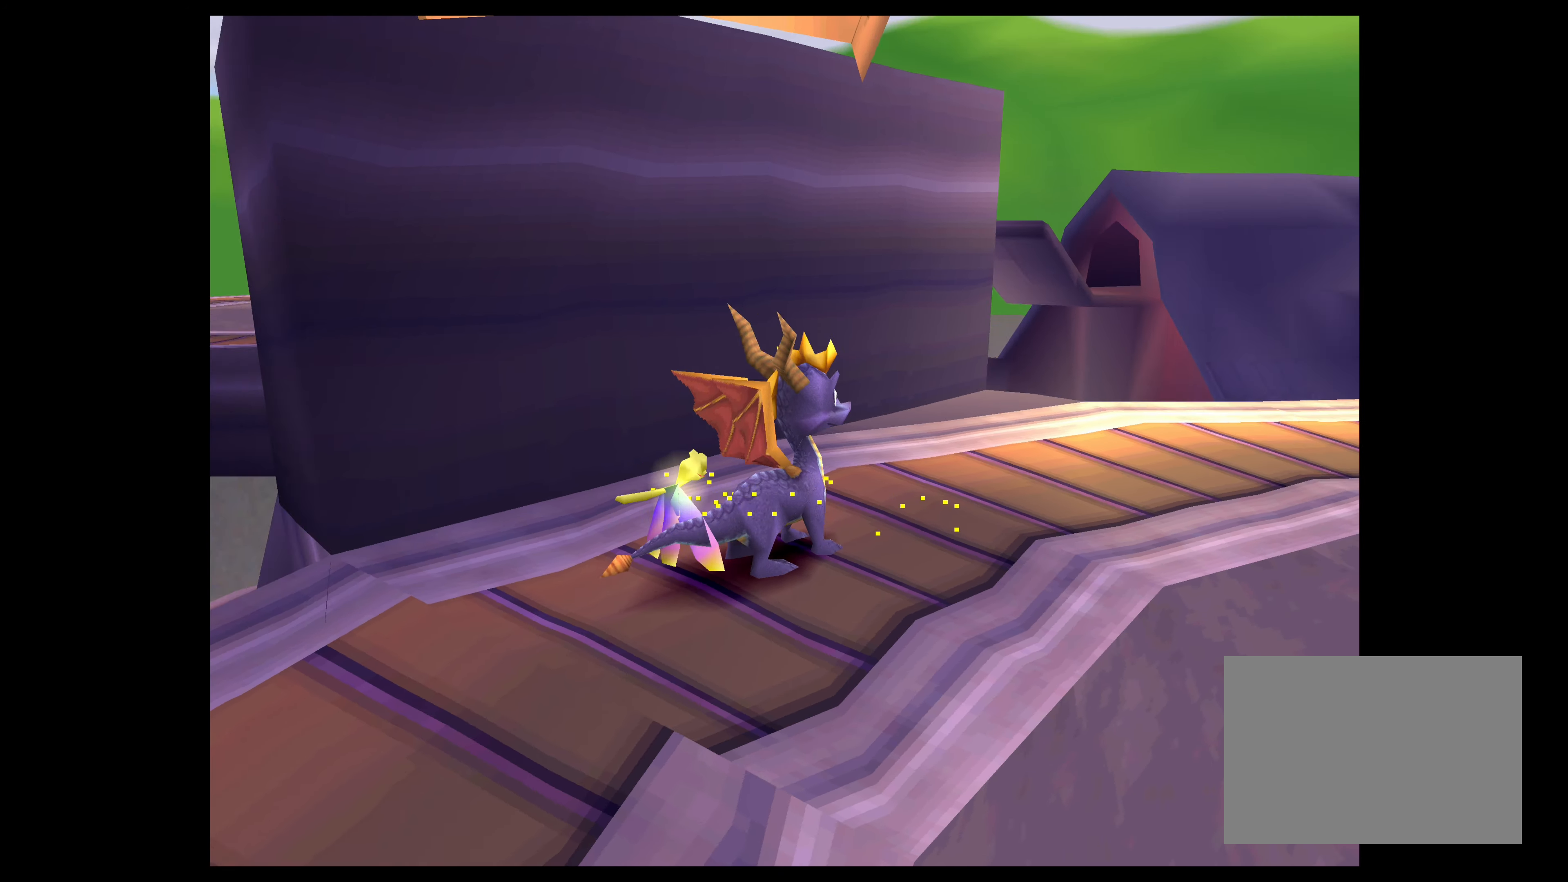
{"buttons": [], "left_stick": "center", "right_stick": "center", "events": [[50, "left_stick", "right"], [300, "left_stick", "center"]]}
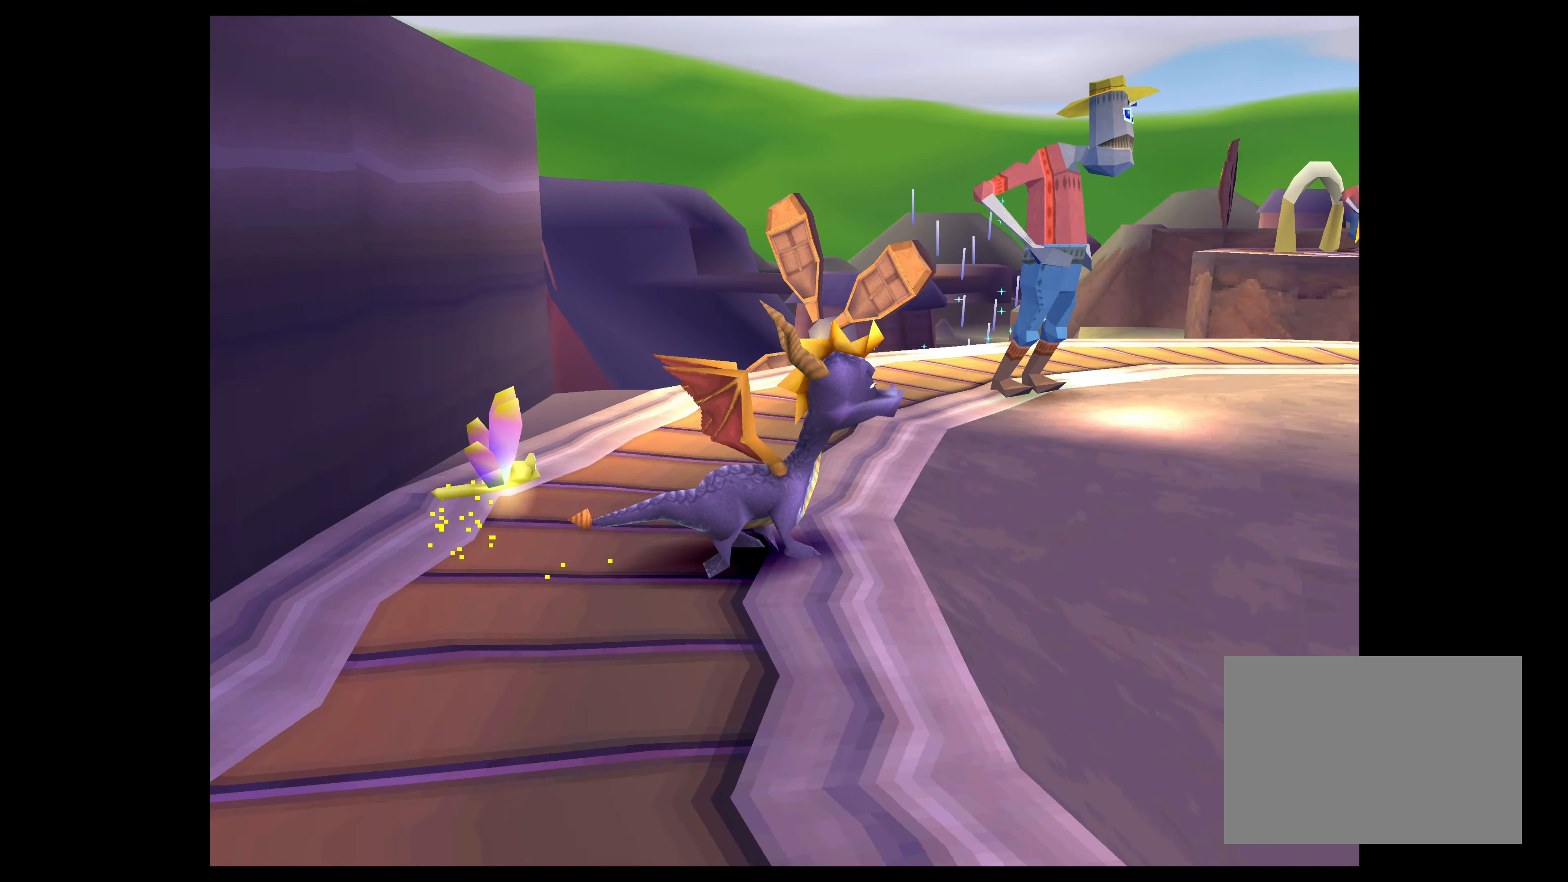
{"buttons": [], "left_stick": "center", "right_stick": "center", "events": [[133, "left_stick", "up-right"], [350, "left_stick", "center"]]}
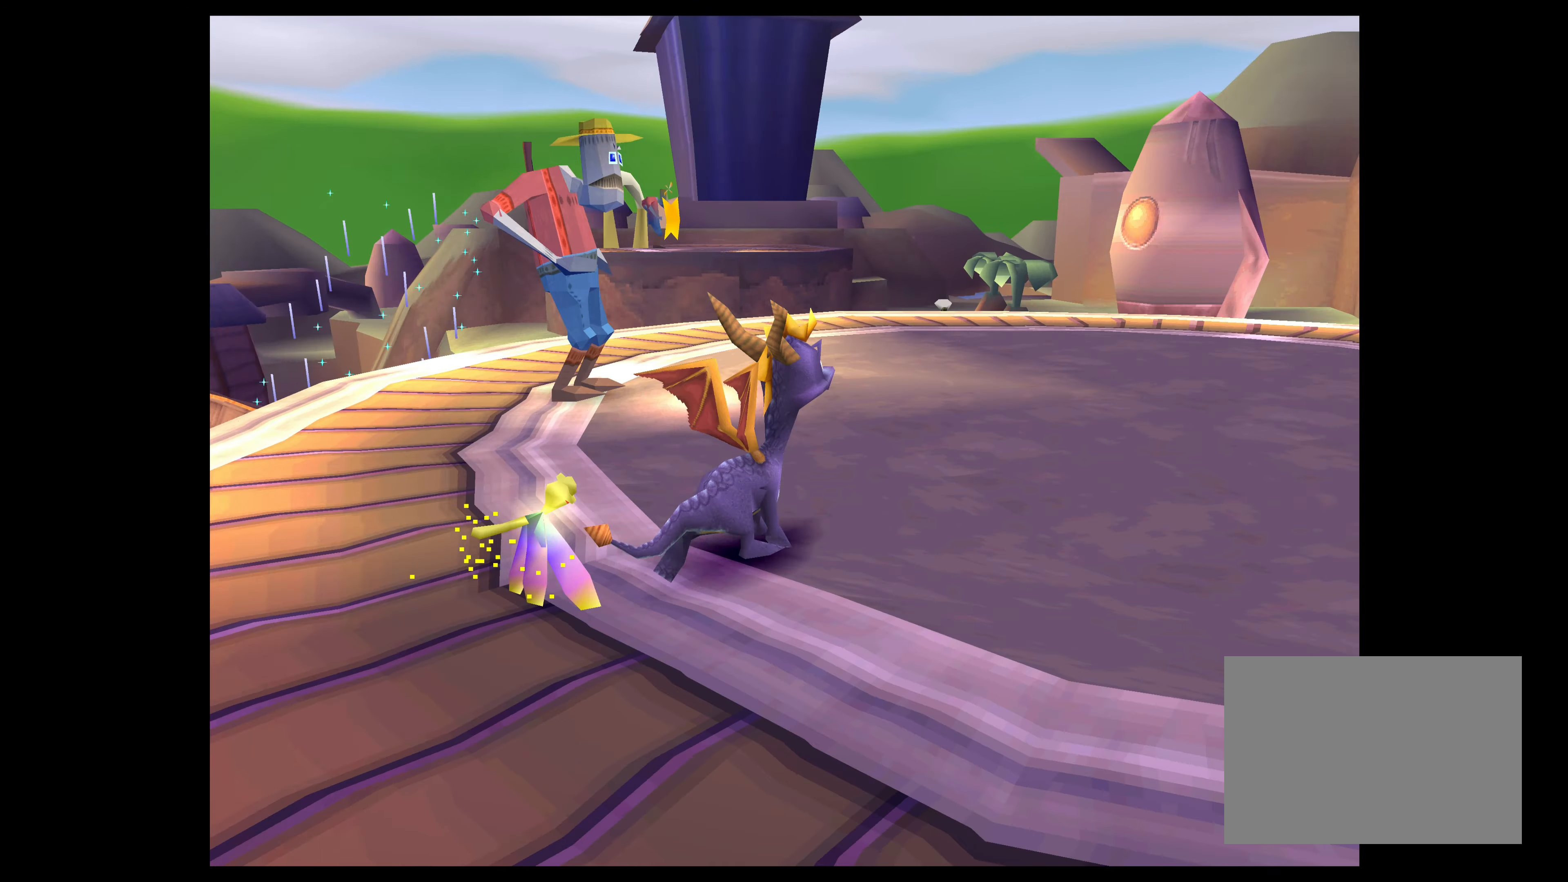
{"buttons": [], "left_stick": "center", "right_stick": "center", "events": [[267, "left_stick", "up-right"], [500, "left_stick", "center"]]}
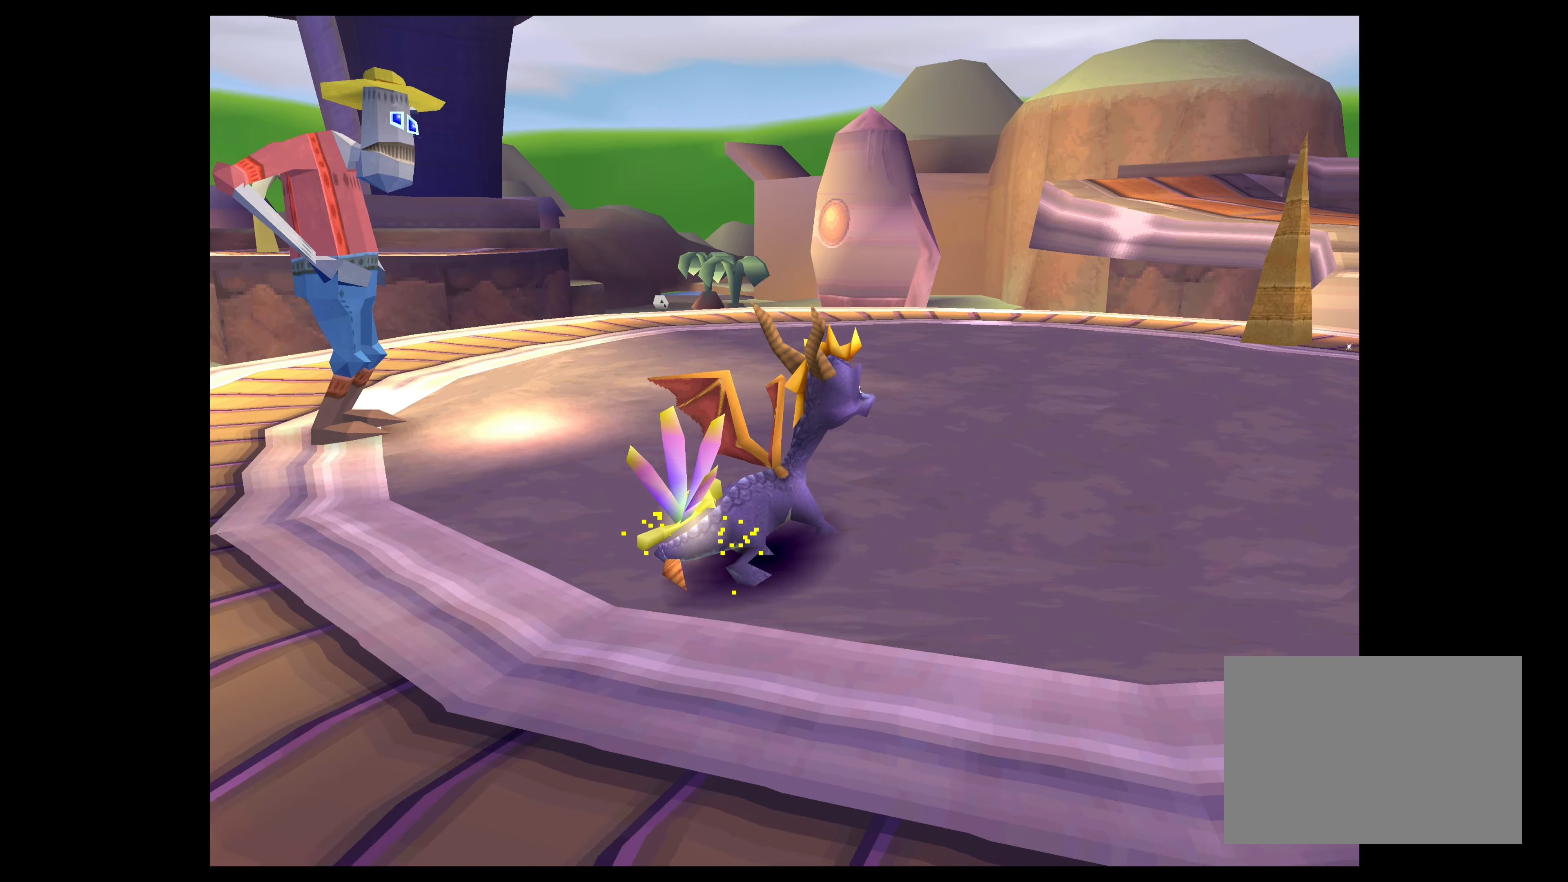
{"buttons": [], "left_stick": "up", "right_stick": "center", "events": [[350, "left_stick", "up"]]}
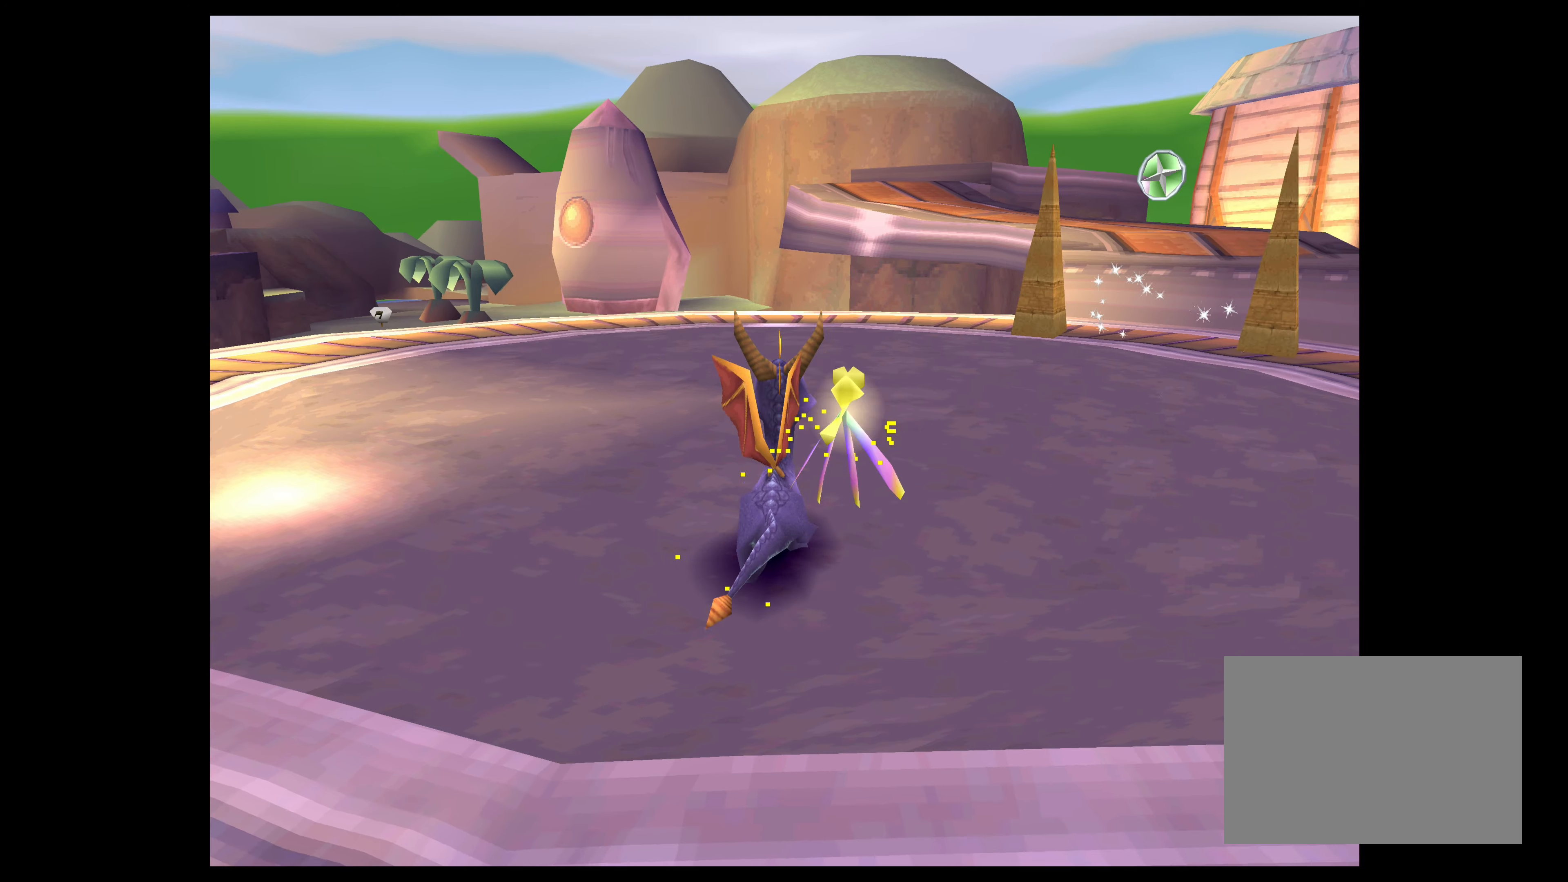
{"buttons": [], "left_stick": "center", "right_stick": "center", "events": [[100, "left_stick", "center"]]}
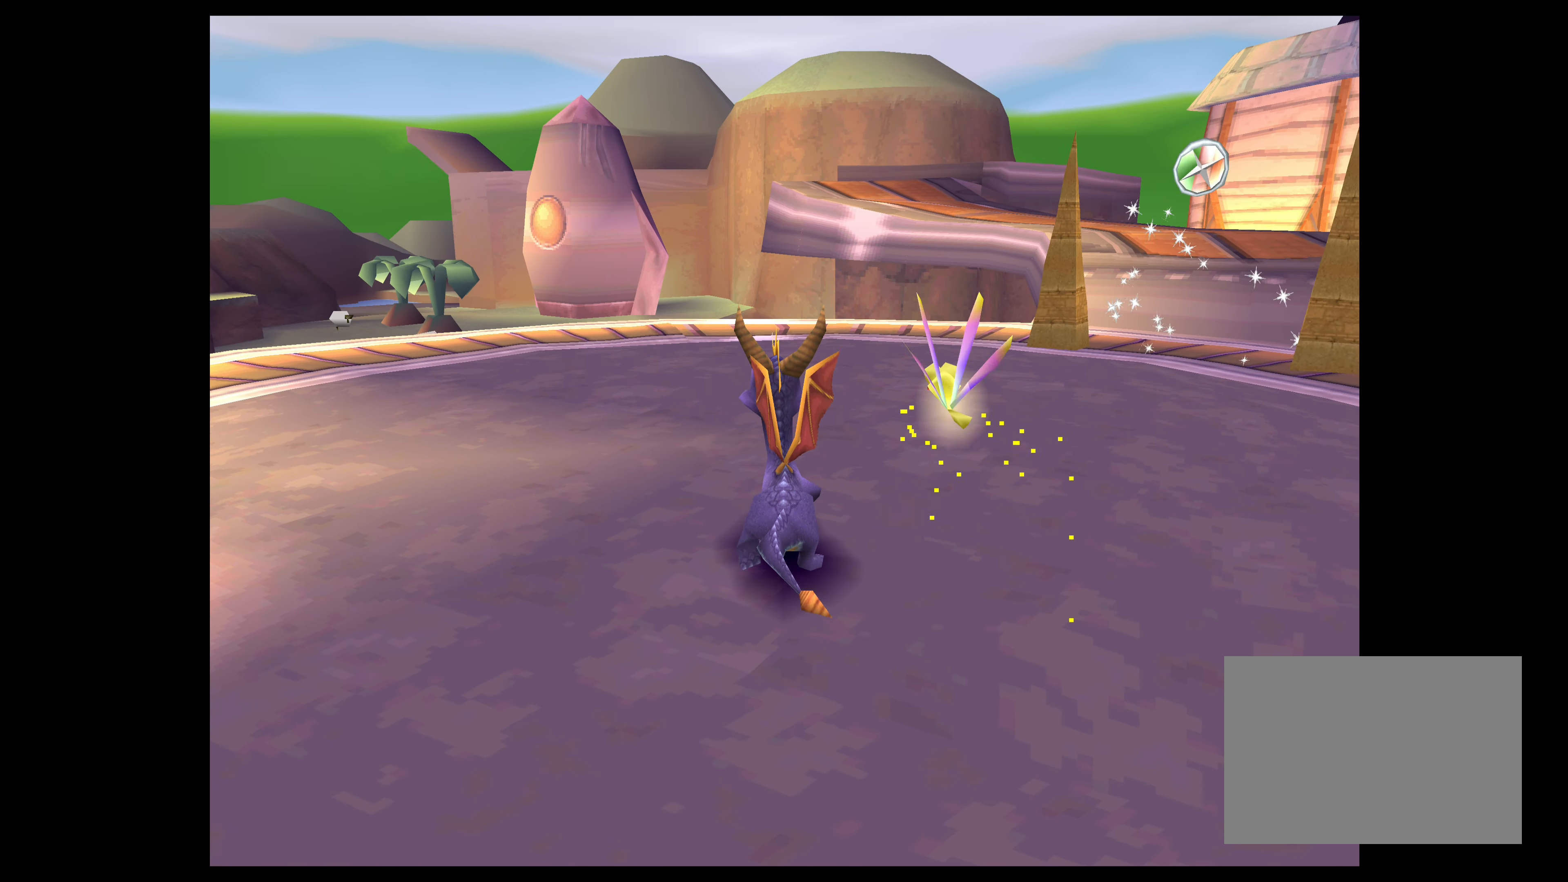
{"buttons": [], "left_stick": "up", "right_stick": "center", "events": [[50, "left_stick", "up-right"], [217, "left_stick", "center"], [467, "left_stick", "up"]]}
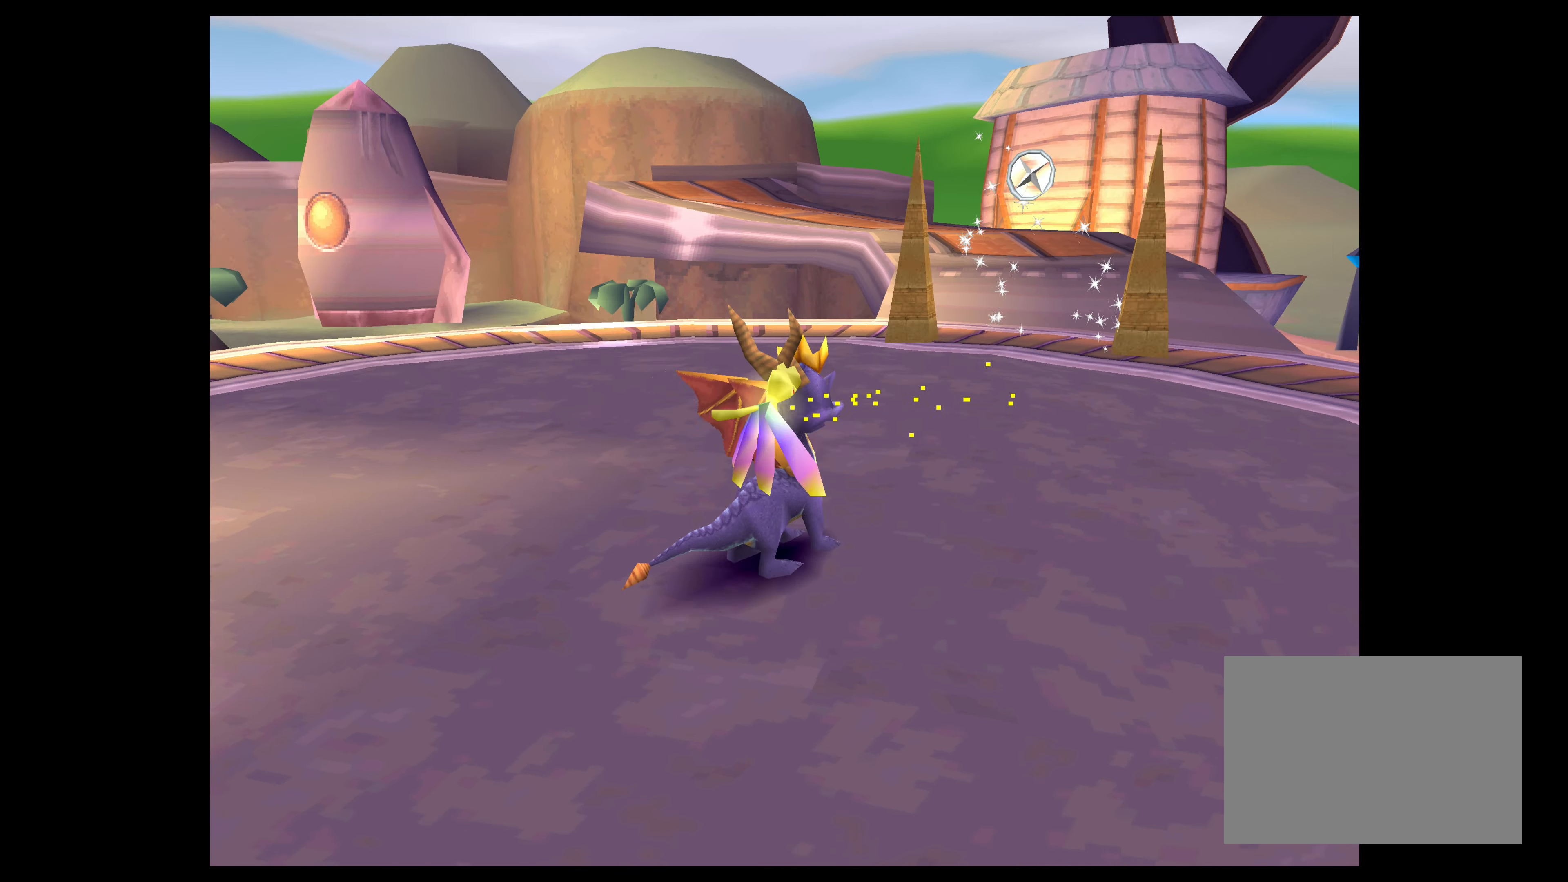
{"buttons": [], "left_stick": "center", "right_stick": "center", "events": [[150, "left_stick", "center"], [300, "left_stick", "up"], [500, "left_stick", "center"]]}
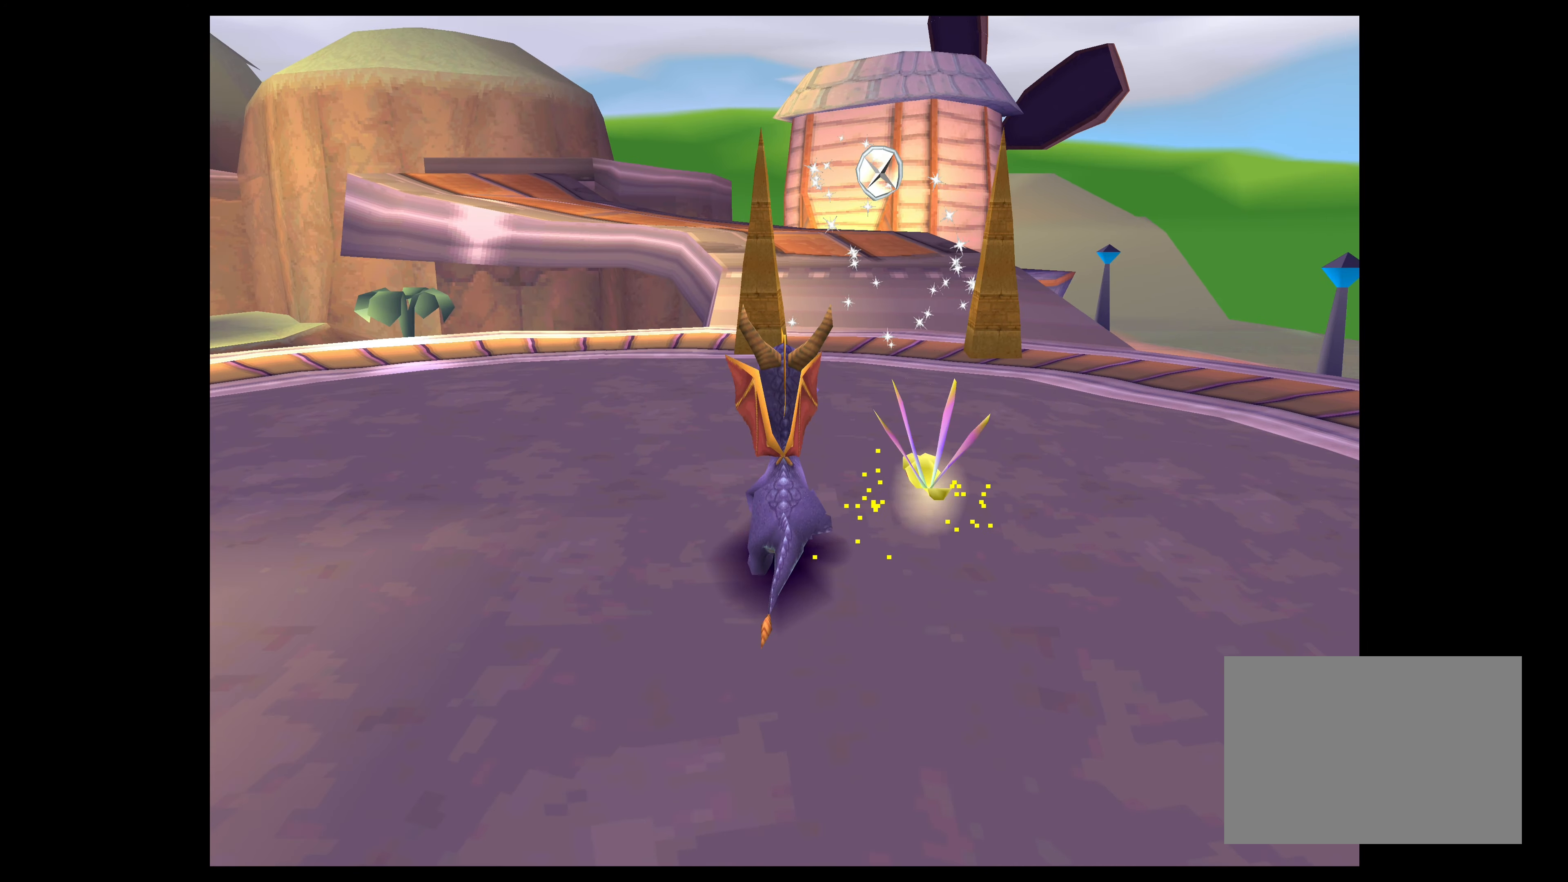
{"buttons": [], "left_stick": "center", "right_stick": "center", "events": [[150, "left_stick", "up"], [334, "left_stick", "center"]]}
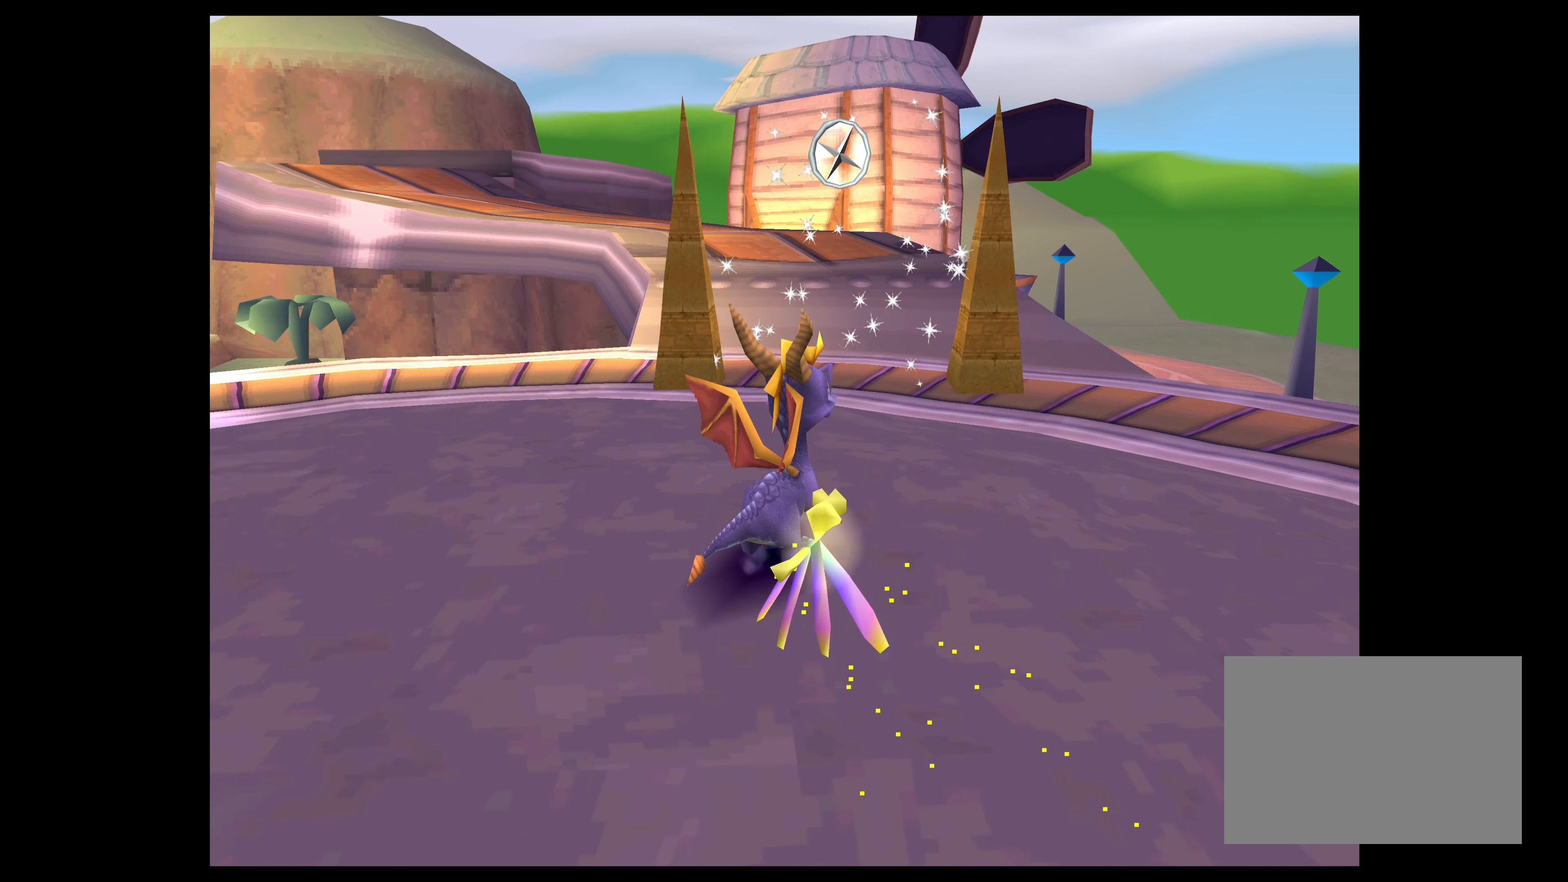
{"buttons": ["SQUARE"], "left_stick": "up", "right_stick": "center", "events": [[17, "left_stick", "up"], [167, "SQUARE", "down"]]}
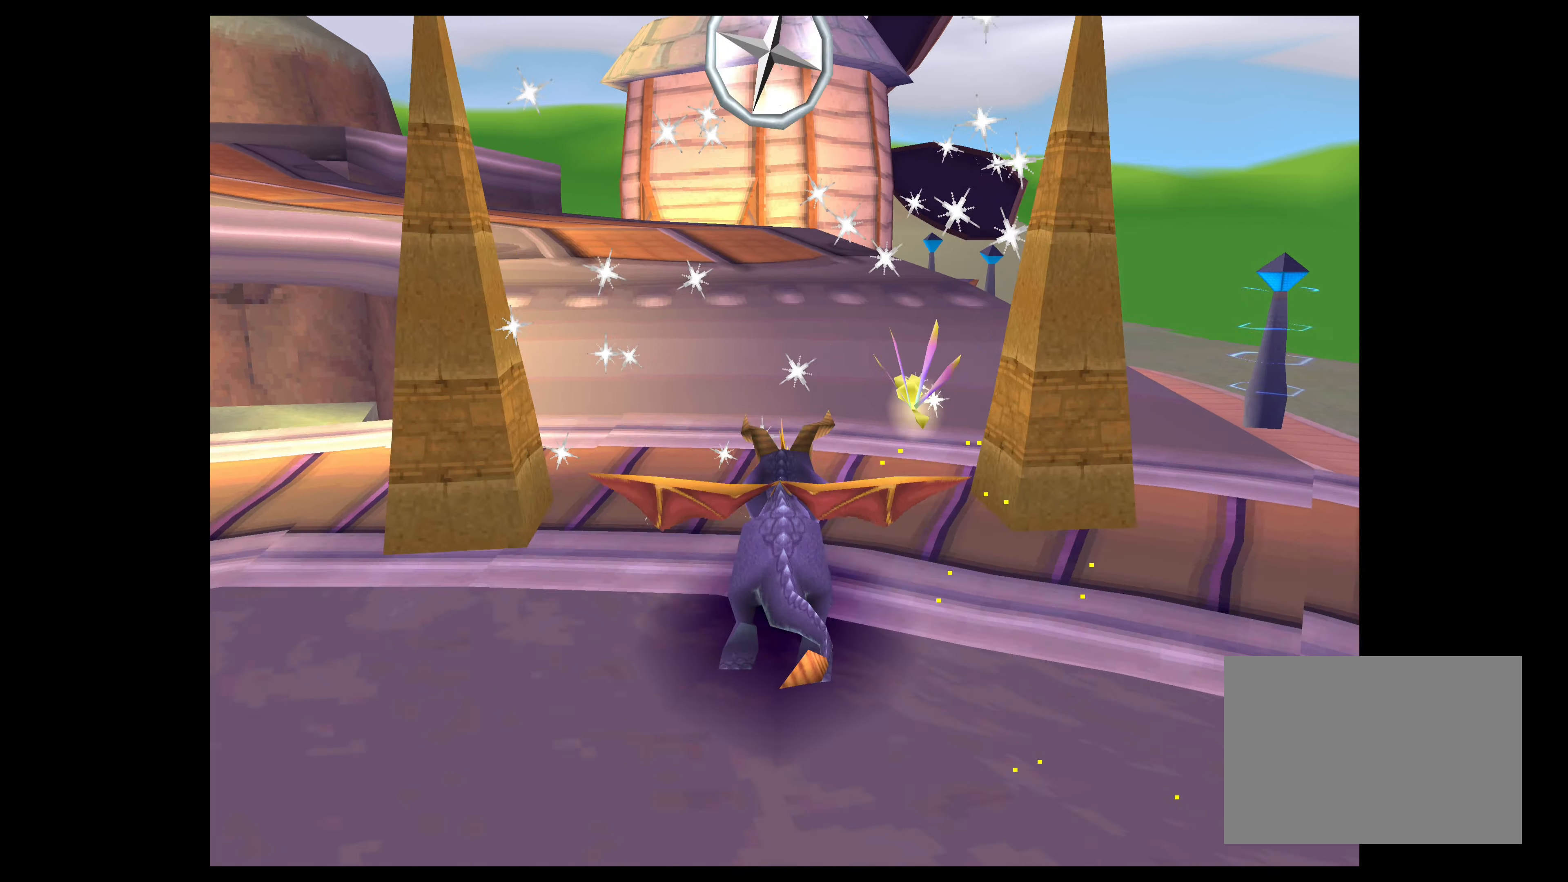
{"buttons": ["SQUARE"], "left_stick": "up-left", "right_stick": "center", "events": [[100, "left_stick", "up-left"]]}
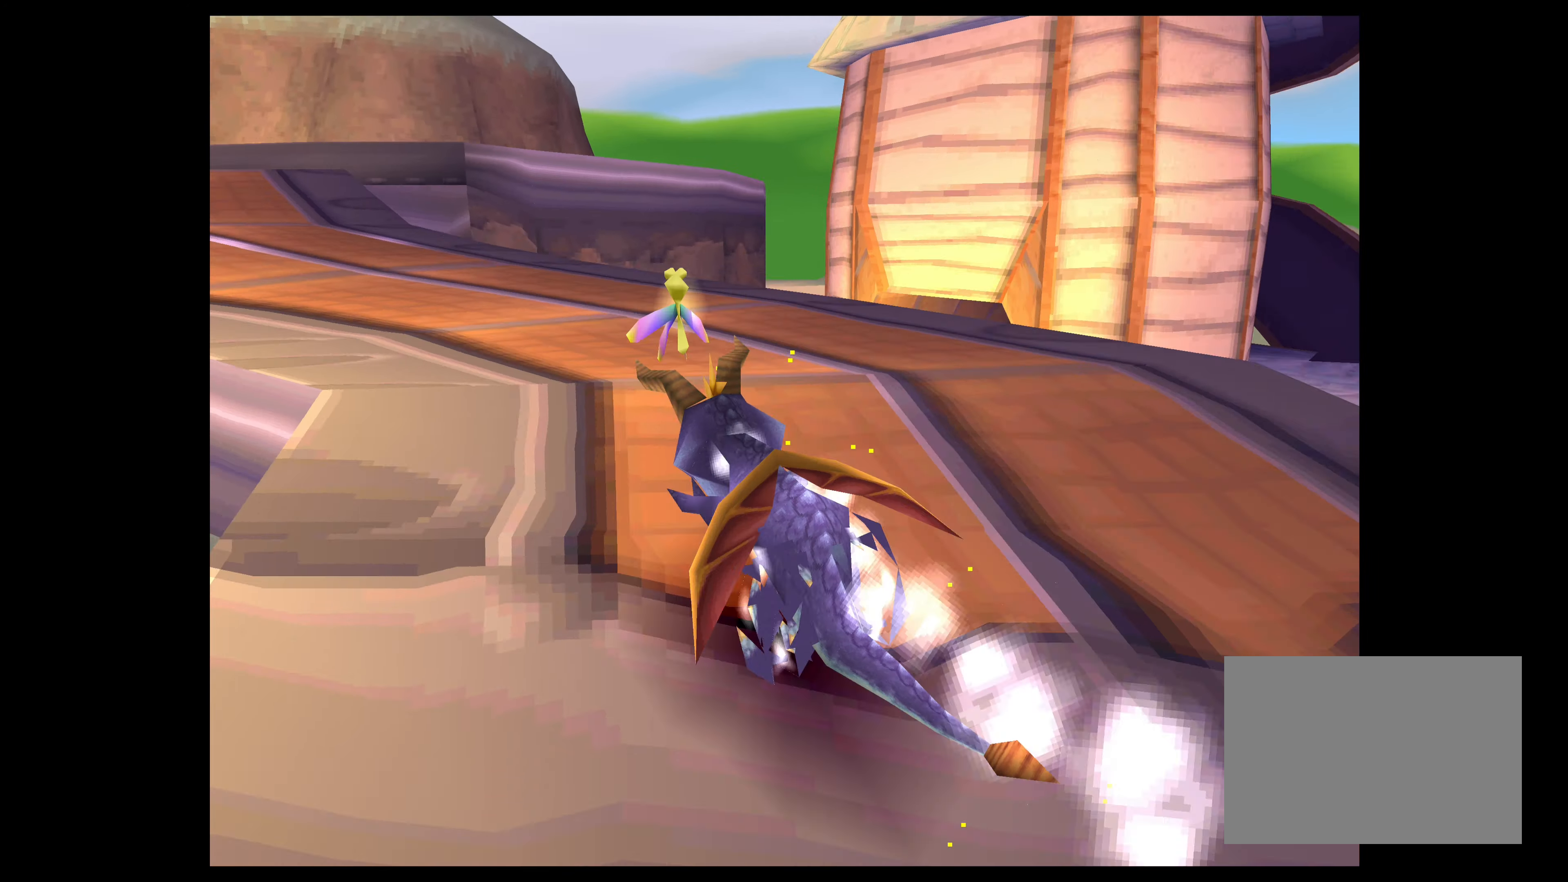
{"buttons": ["SQUARE"], "left_stick": "up-left", "right_stick": "center", "events": [[200, "left_stick", "up"], [367, "left_stick", "up-left"]]}
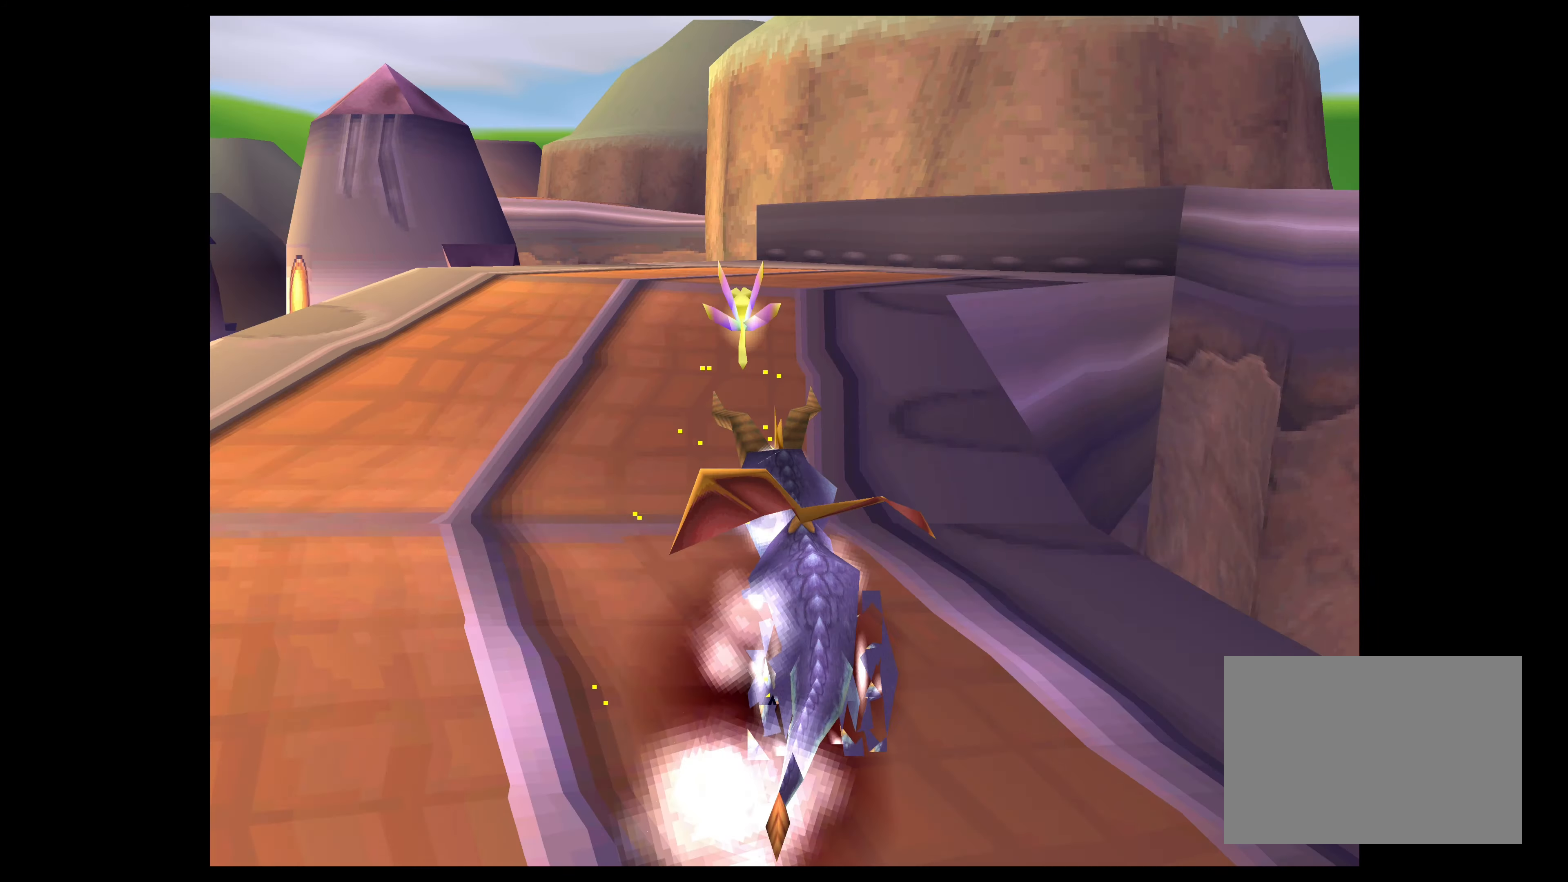
{"buttons": ["SQUARE"], "left_stick": "up-right", "right_stick": "center", "events": [[34, "left_stick", "up-right"], [117, "CROSS", "down"], [284, "CROSS", "up"]]}
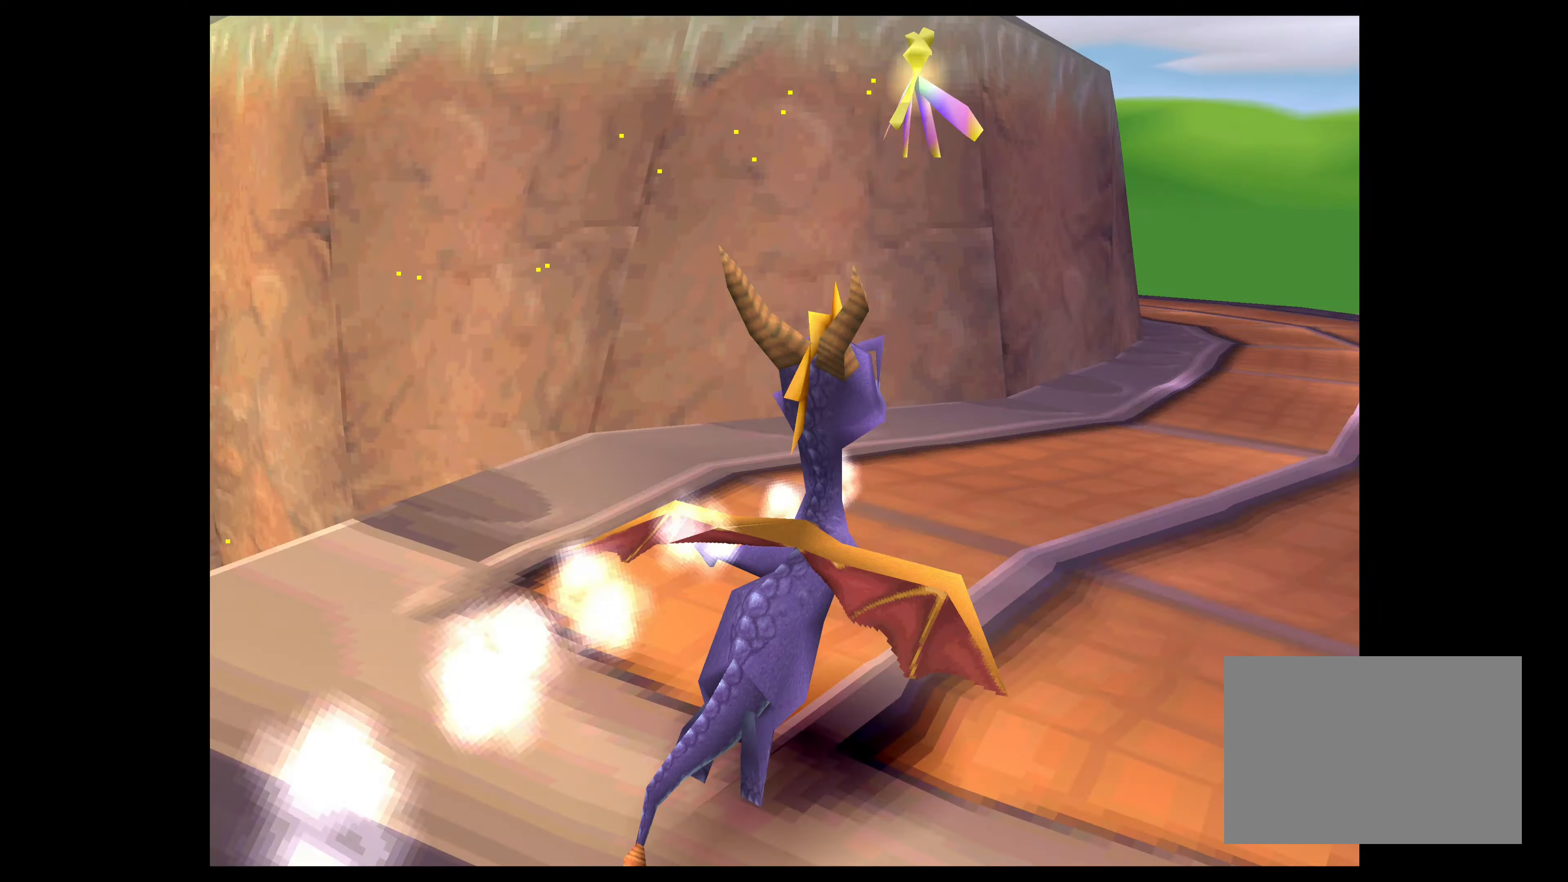
{"buttons": ["SQUARE"], "left_stick": "up-left", "right_stick": "center", "events": [[166, "left_stick", "up"], [333, "left_stick", "up-left"]]}
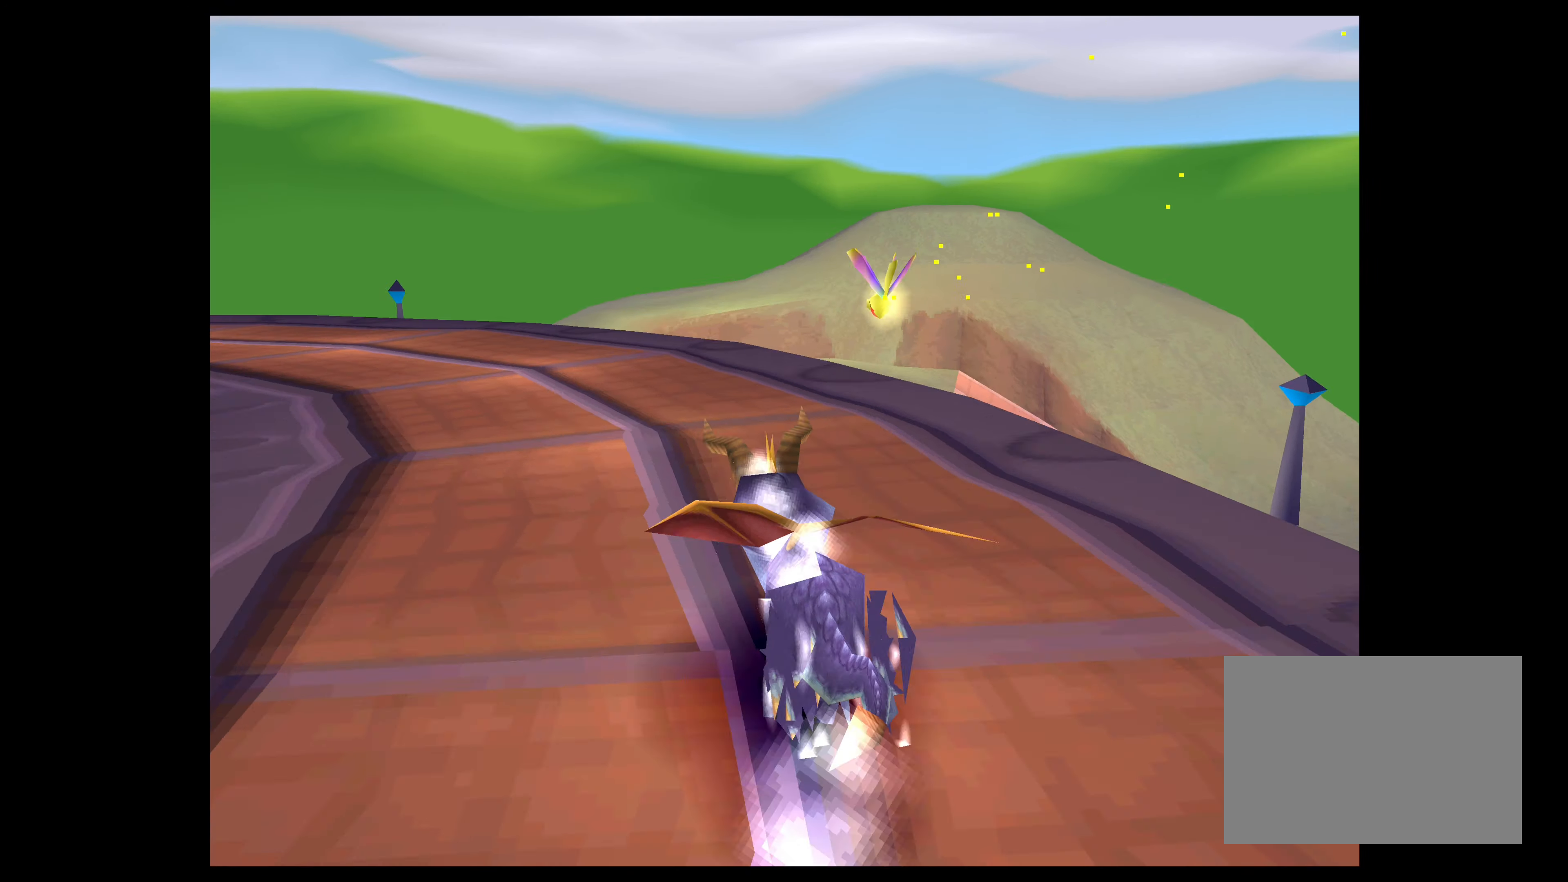
{"buttons": ["SQUARE"], "left_stick": "up-left", "right_stick": "center", "events": []}
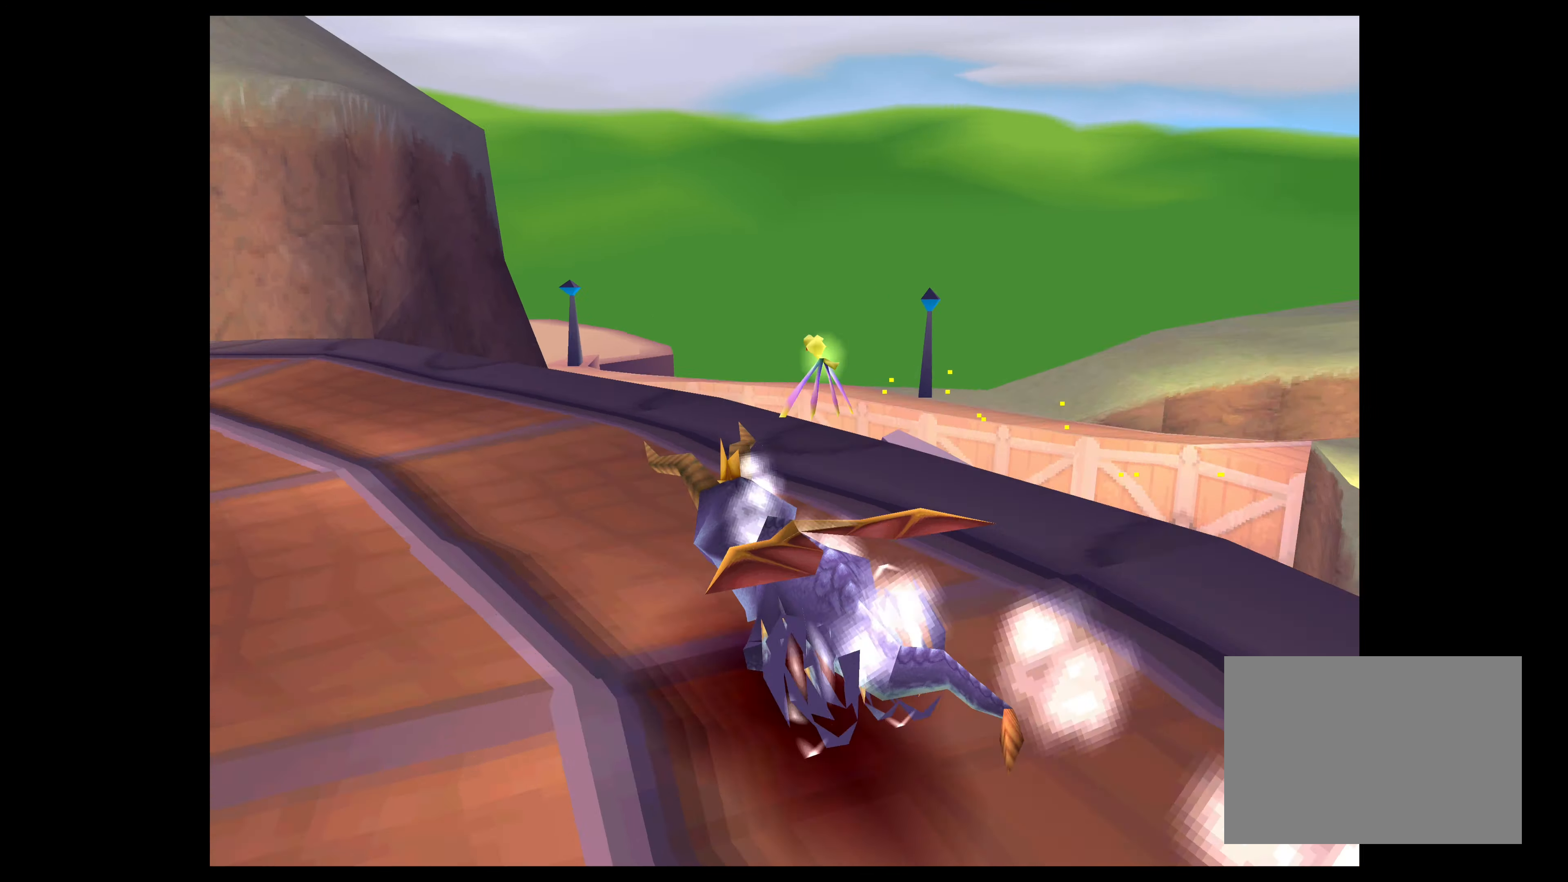
{"buttons": ["SQUARE"], "left_stick": "up-left", "right_stick": "center", "events": []}